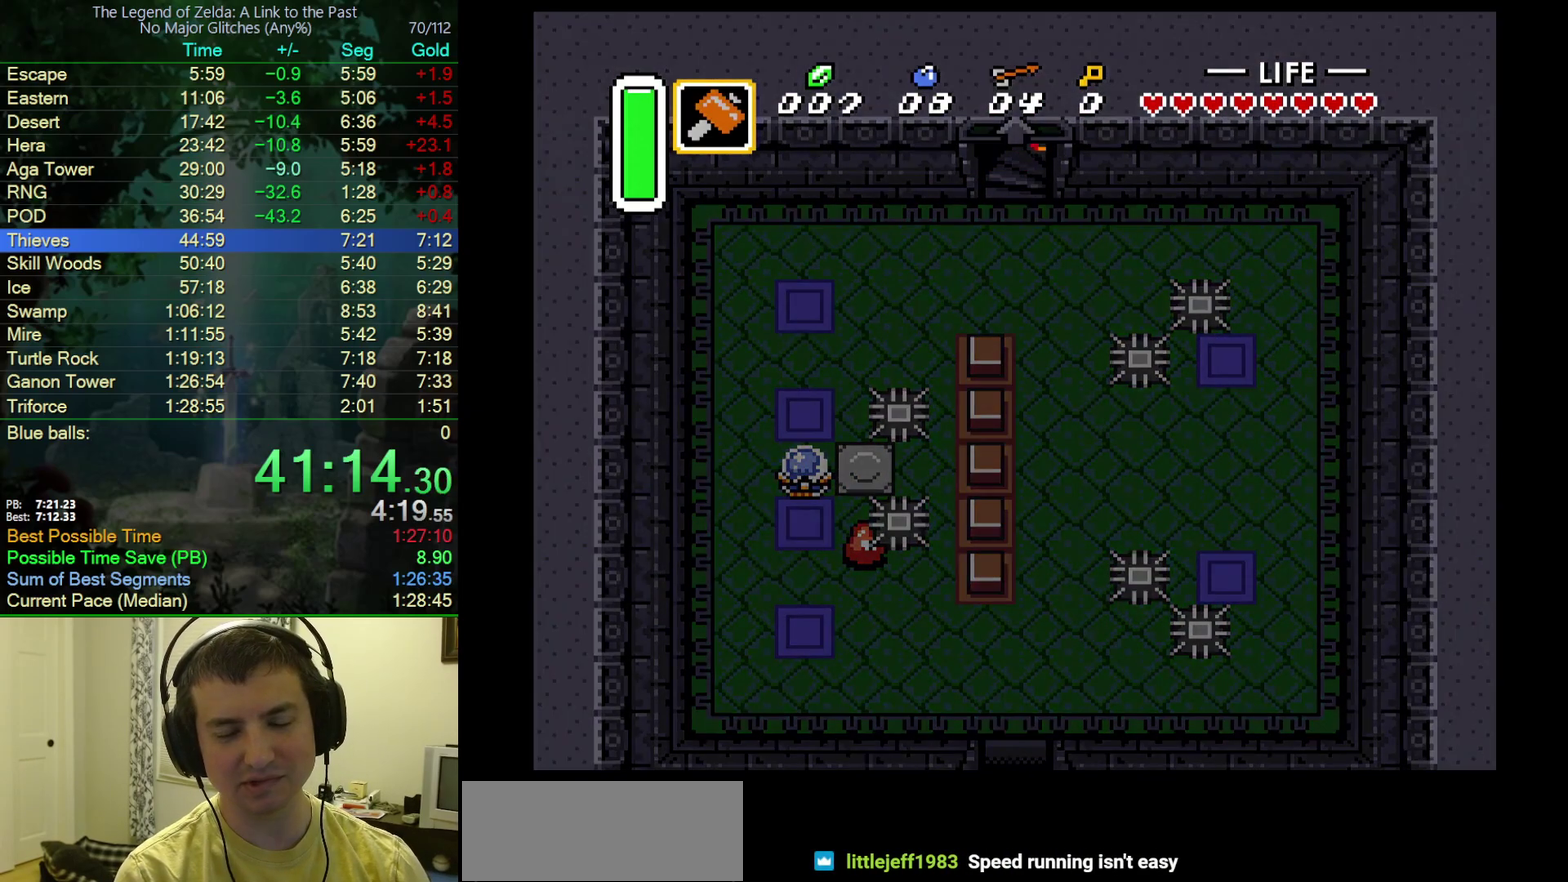
Gameplay with a controller (Nintendo layout); each line is a JSON object with the inputs held at the frame after it. "events" lists button and stick changes between this image and that frame as [ms after this image, input, new state], when the widget could be followed in between. Not read: L3 R3.
{"buttons": [], "events": []}
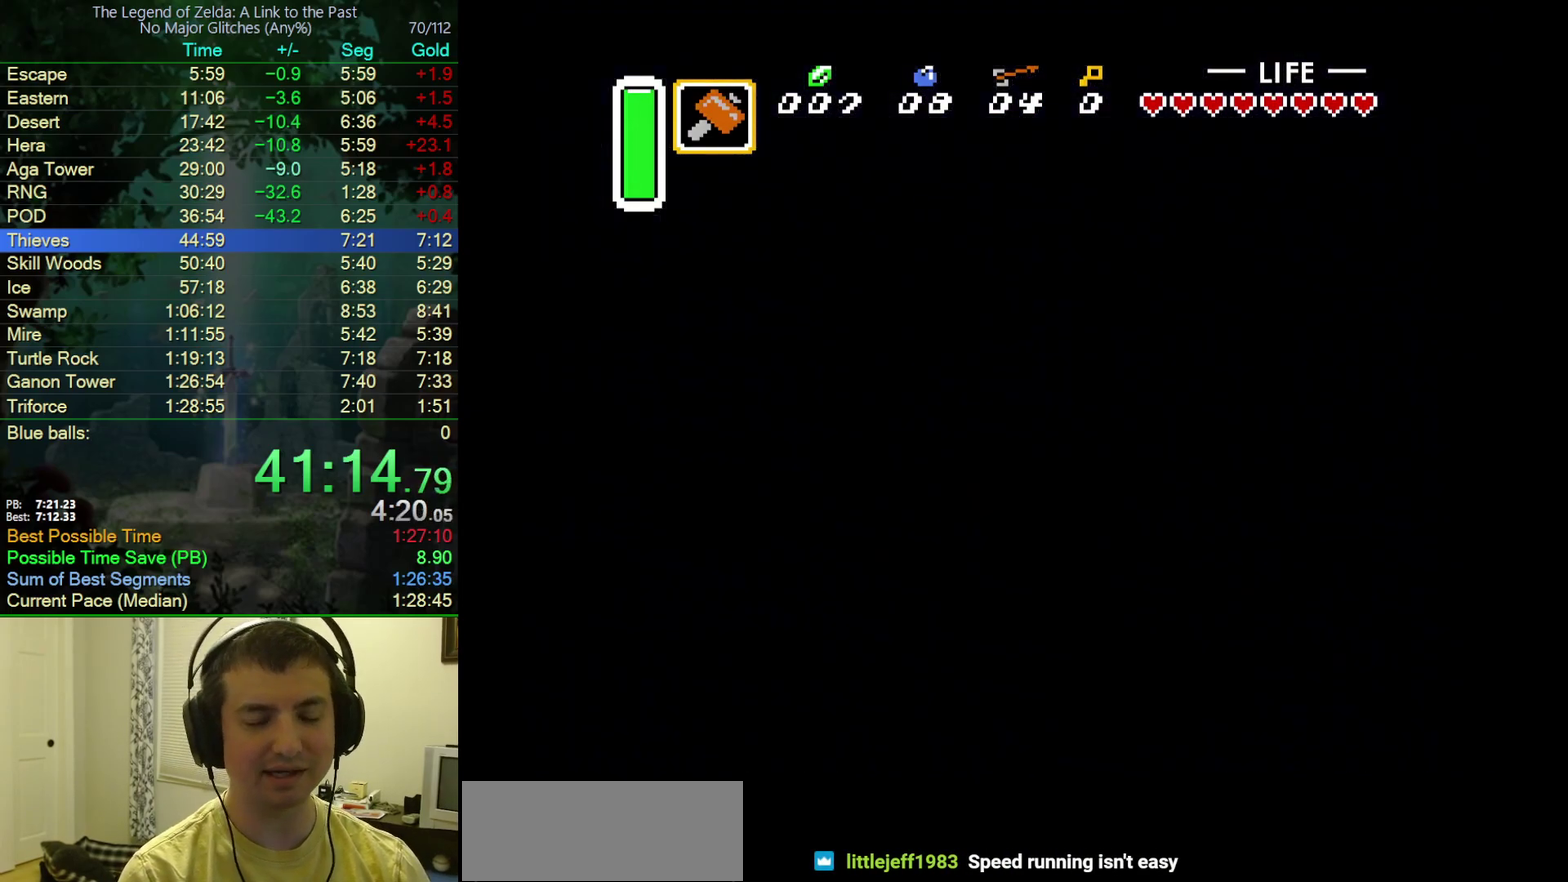
{"buttons": [], "events": []}
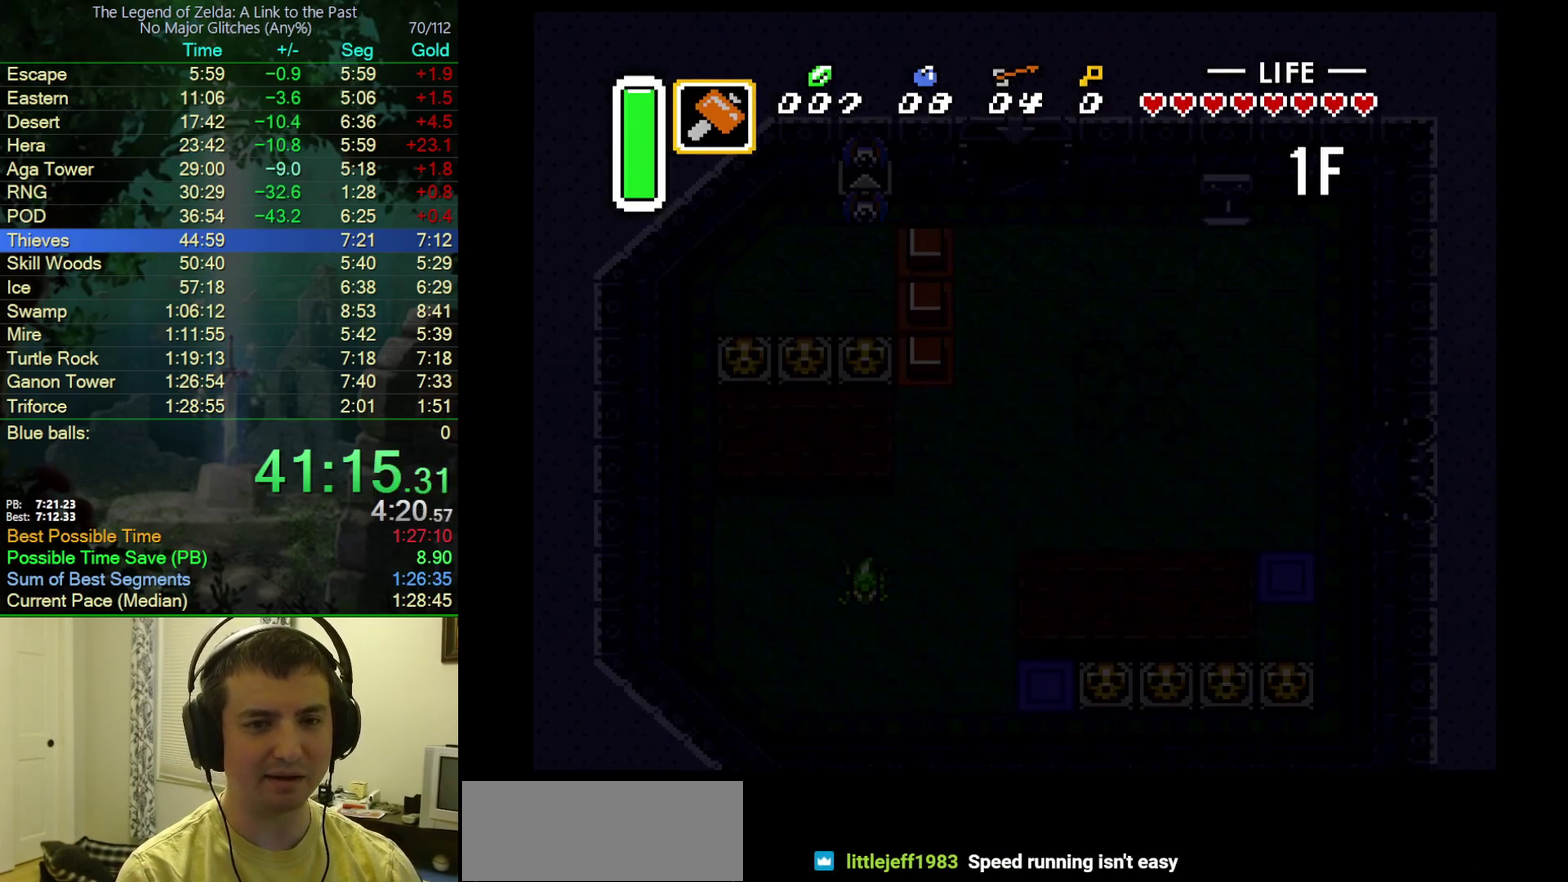
{"buttons": ["DPAD_RIGHT"], "events": [[383, "DPAD_RIGHT", "down"]]}
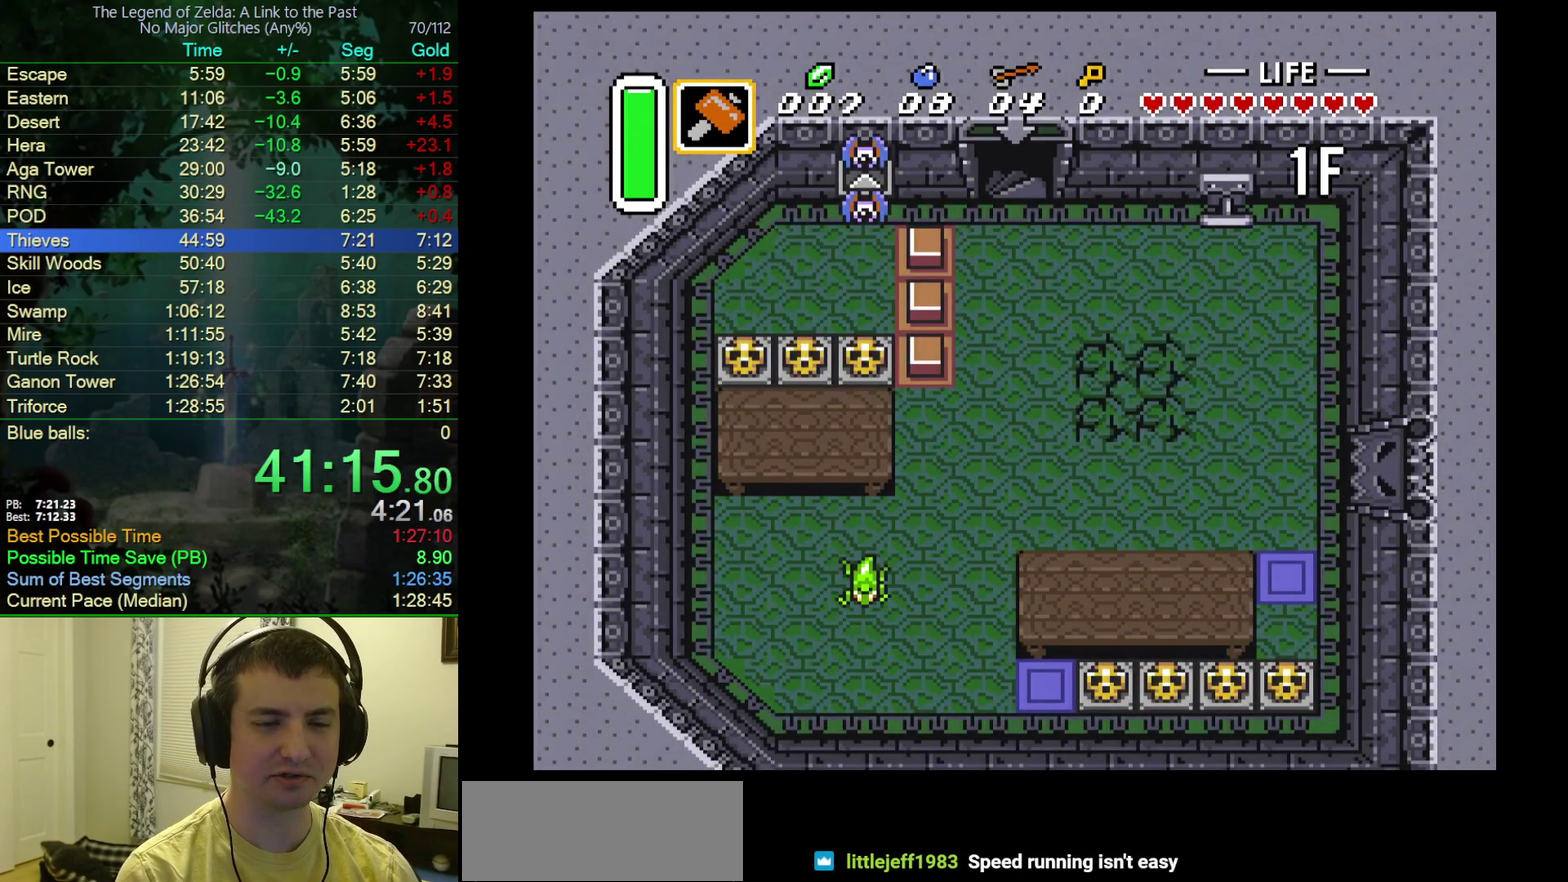
{"buttons": ["DPAD_RIGHT"], "events": []}
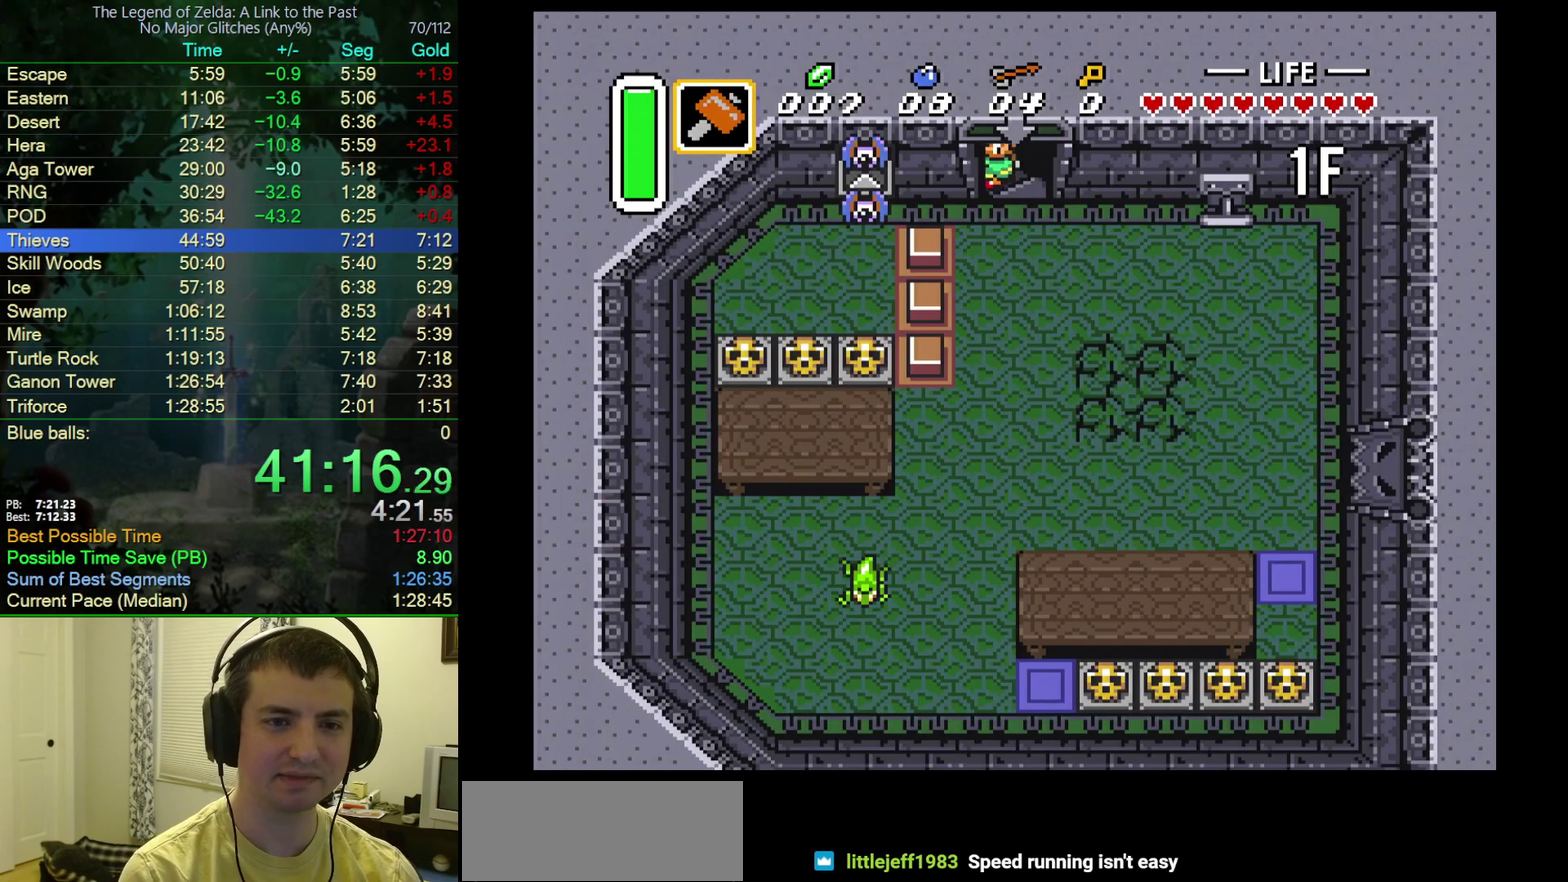
{"buttons": ["DPAD_RIGHT"], "events": []}
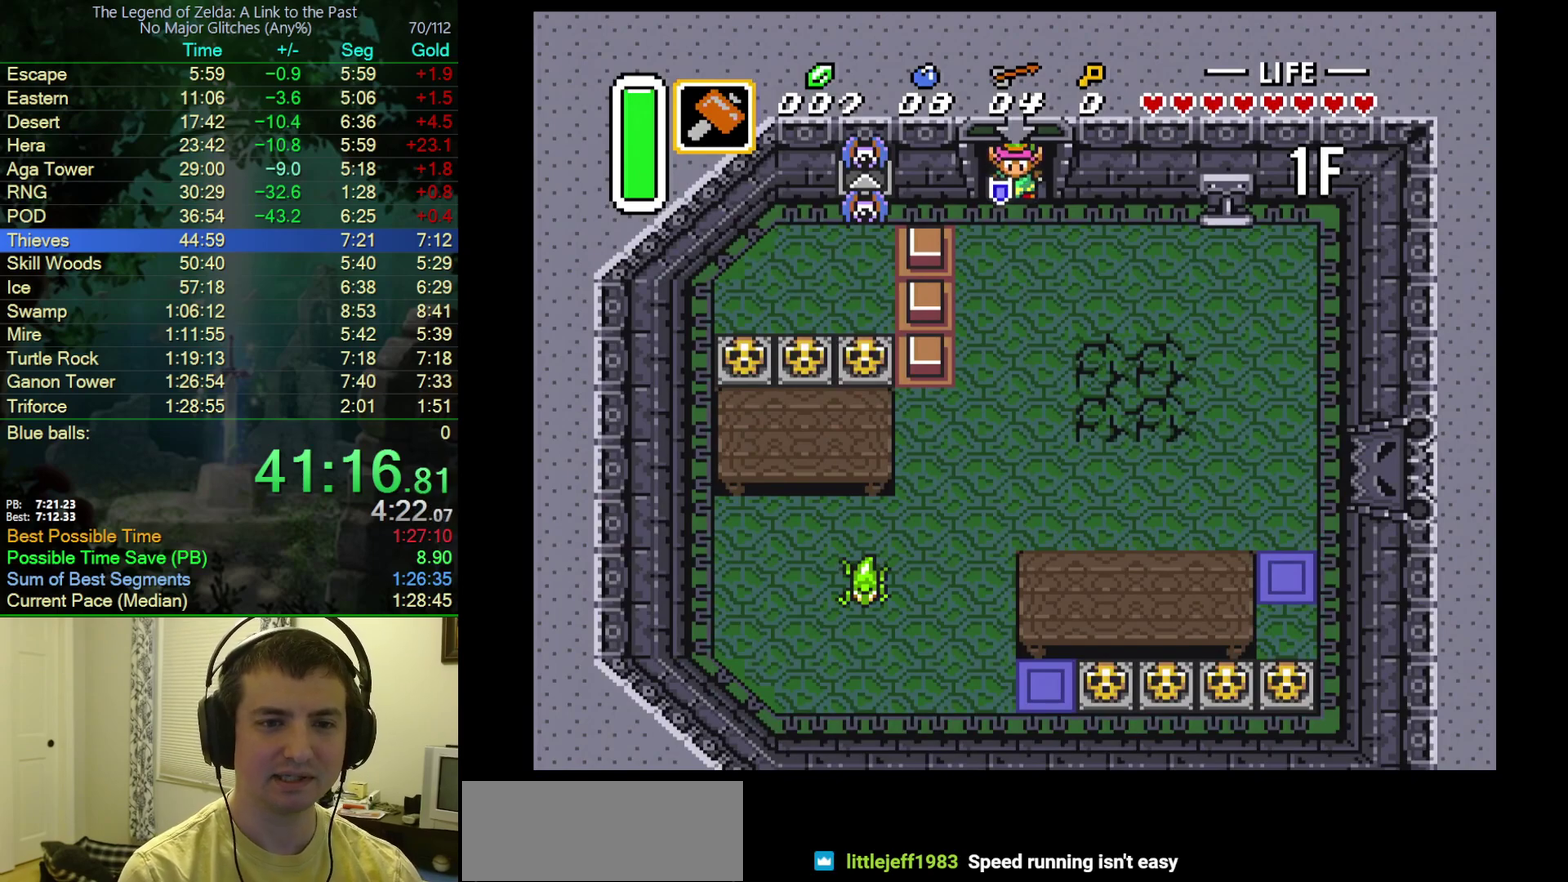
{"buttons": ["DPAD_DOWN", "DPAD_RIGHT"], "events": [[433, "DPAD_DOWN", "down"]]}
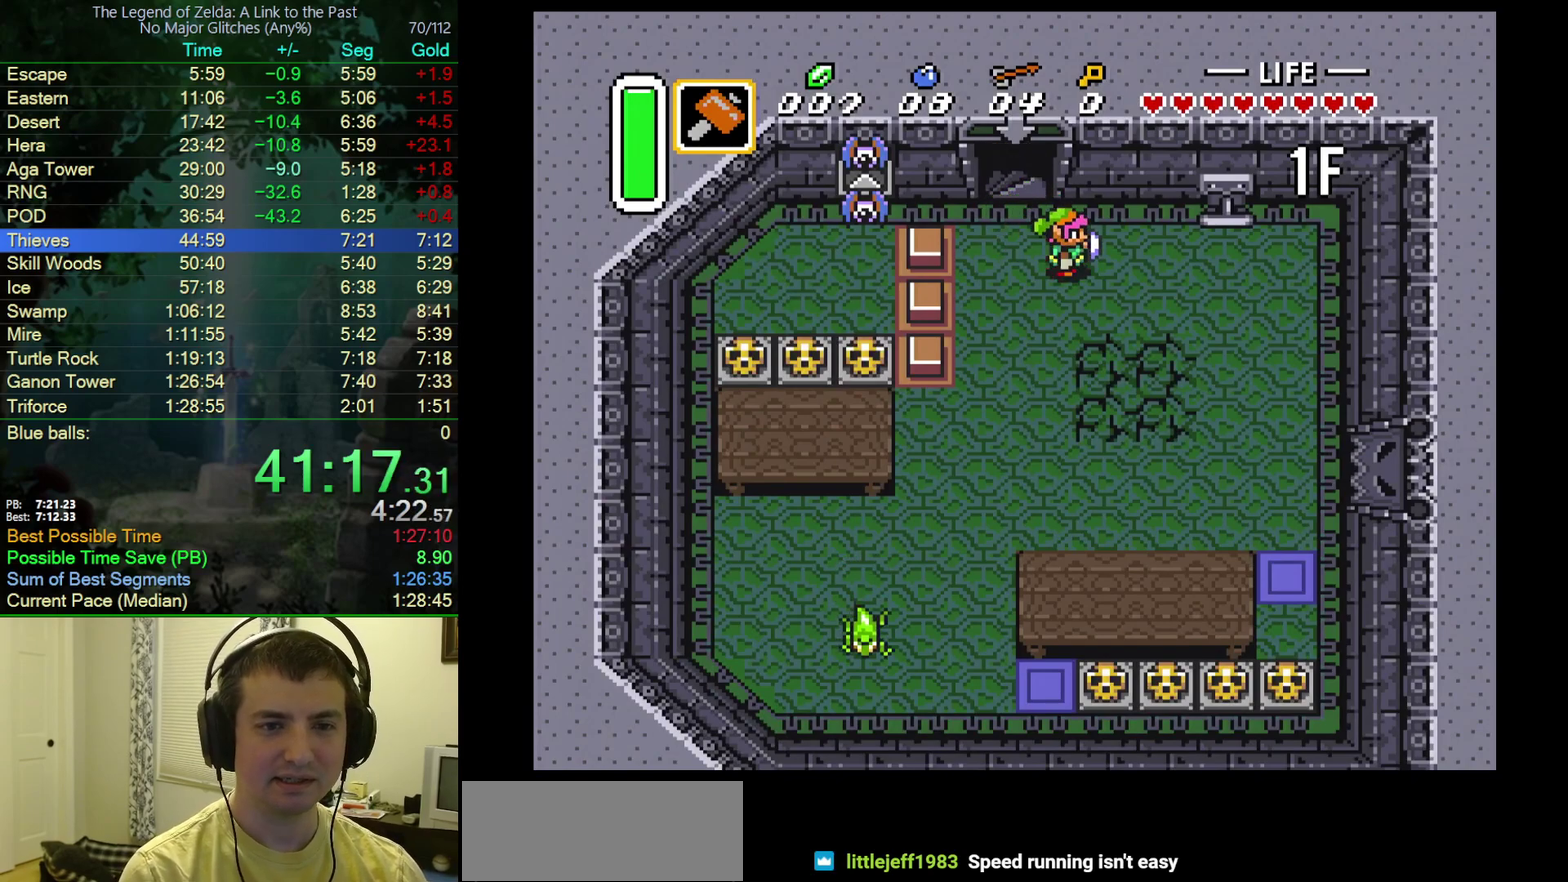
{"buttons": ["DPAD_DOWN", "DPAD_RIGHT"], "events": []}
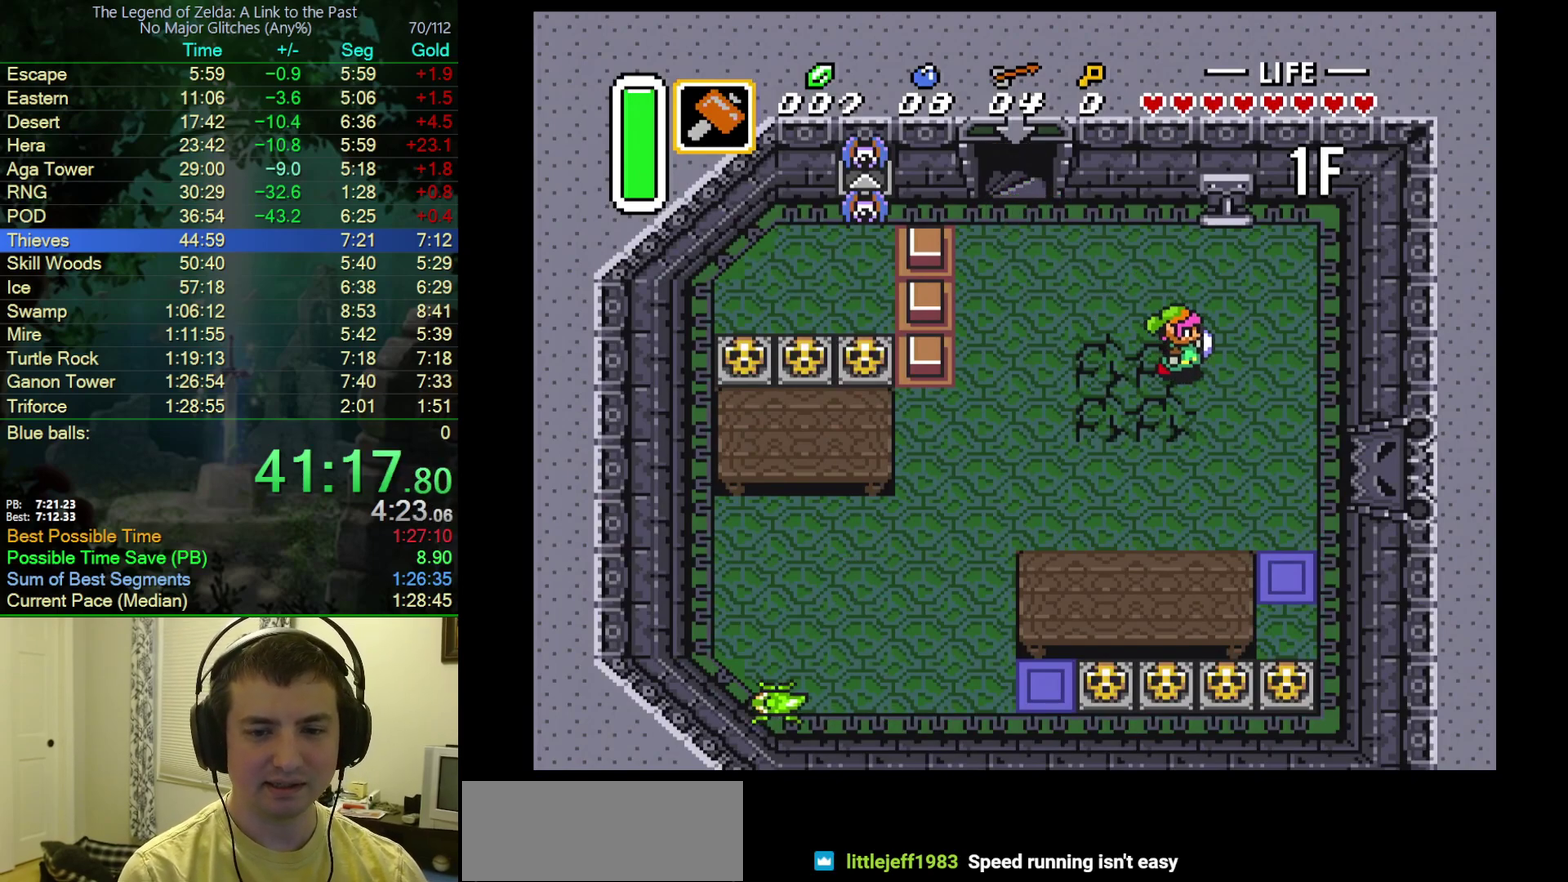
{"buttons": ["DPAD_DOWN", "DPAD_RIGHT"], "events": []}
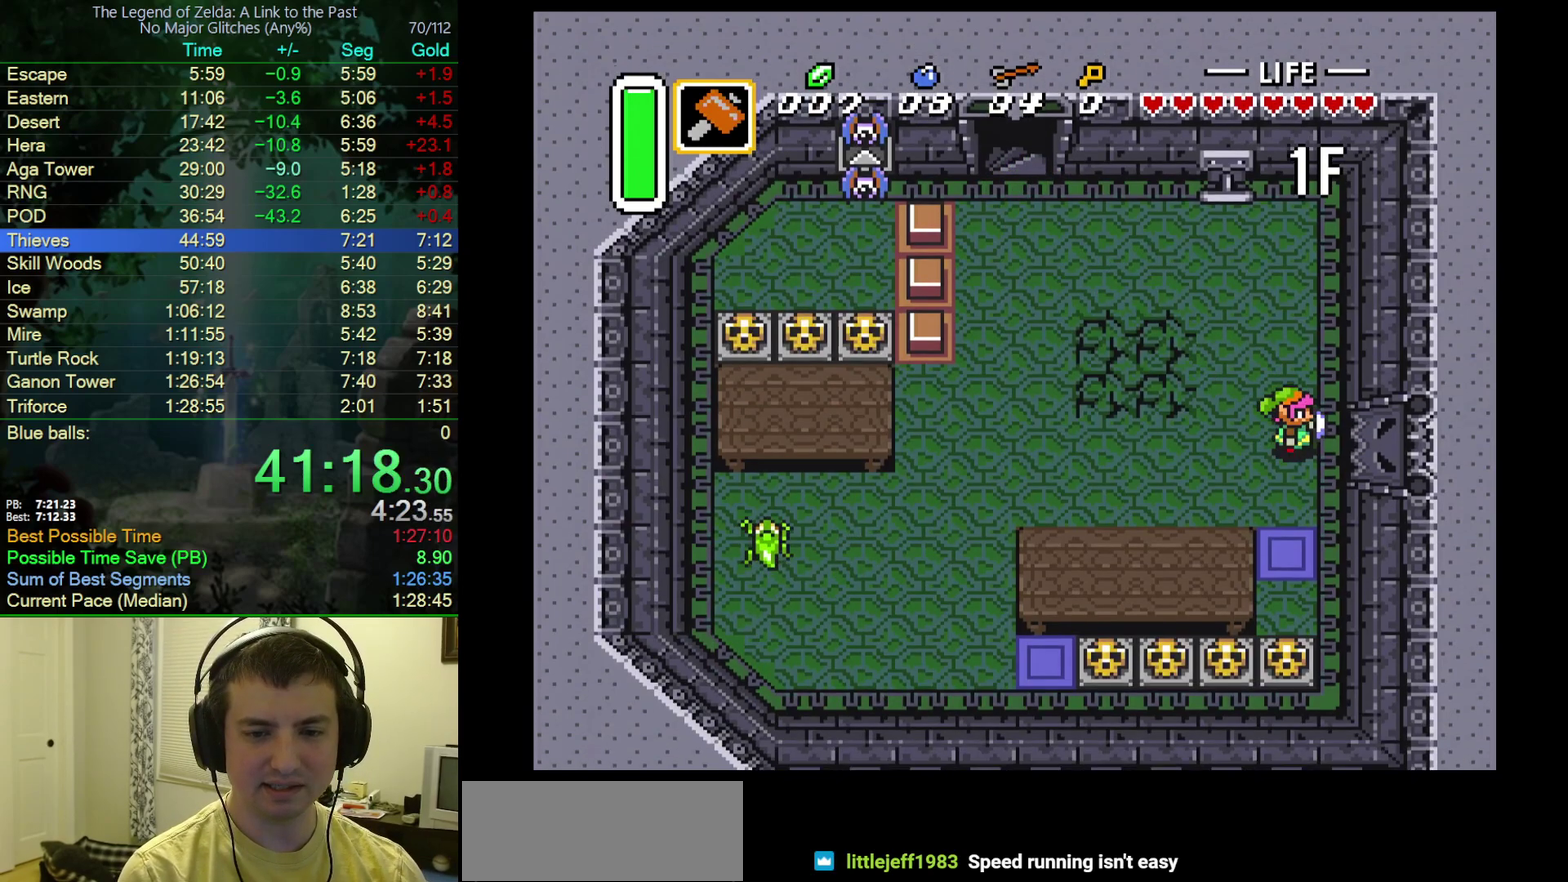
{"buttons": ["DPAD_DOWN"], "events": [[17, "DPAD_RIGHT", "up"]]}
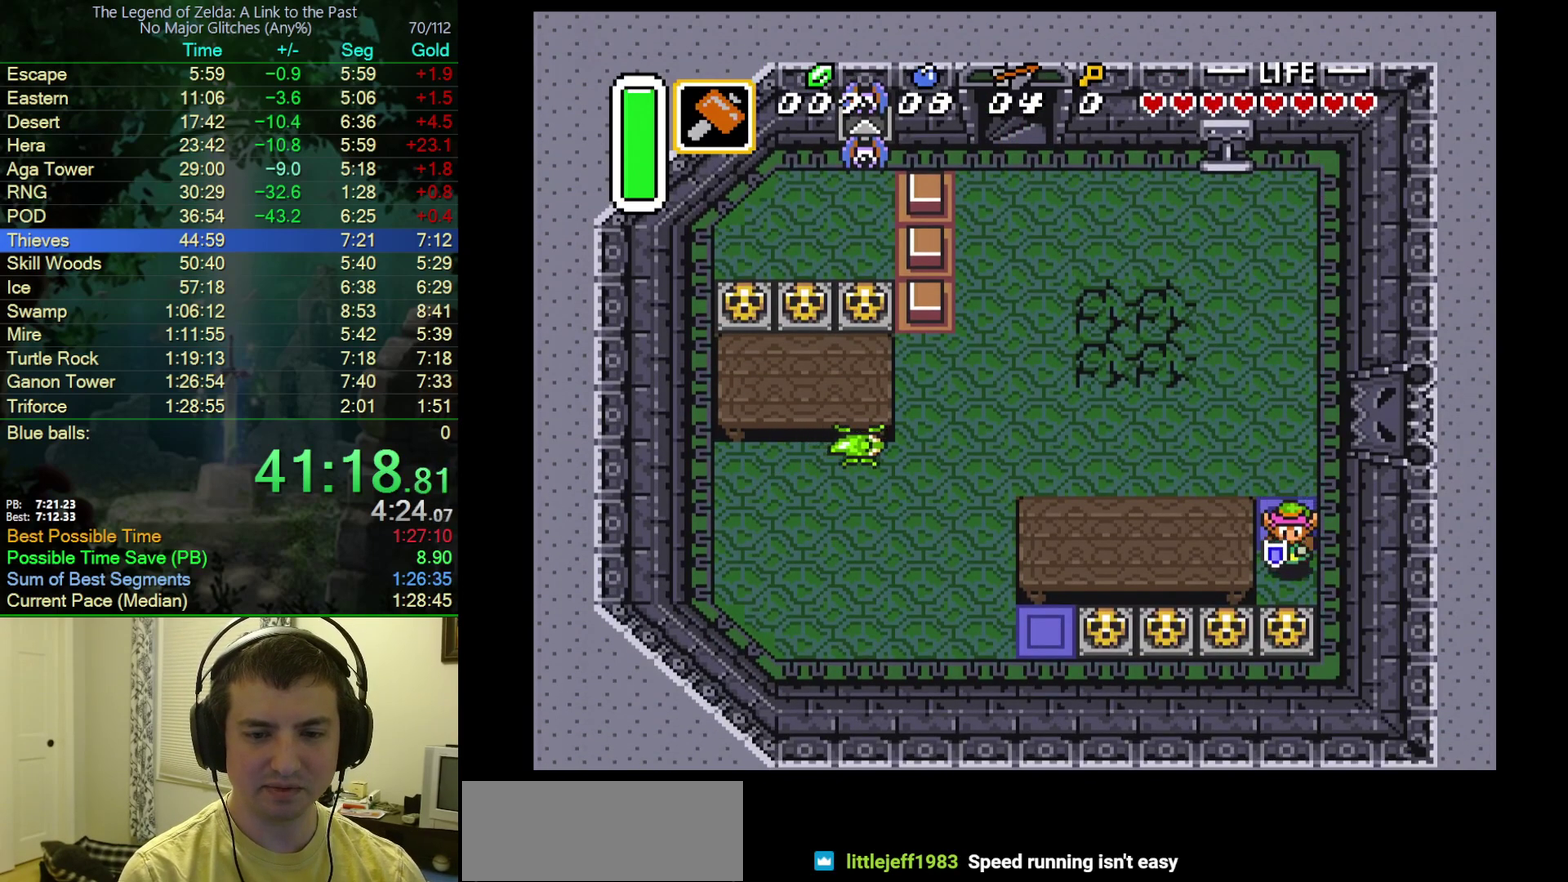
{"buttons": ["DPAD_DOWN"], "events": [[117, "A", "down"], [283, "A", "up"]]}
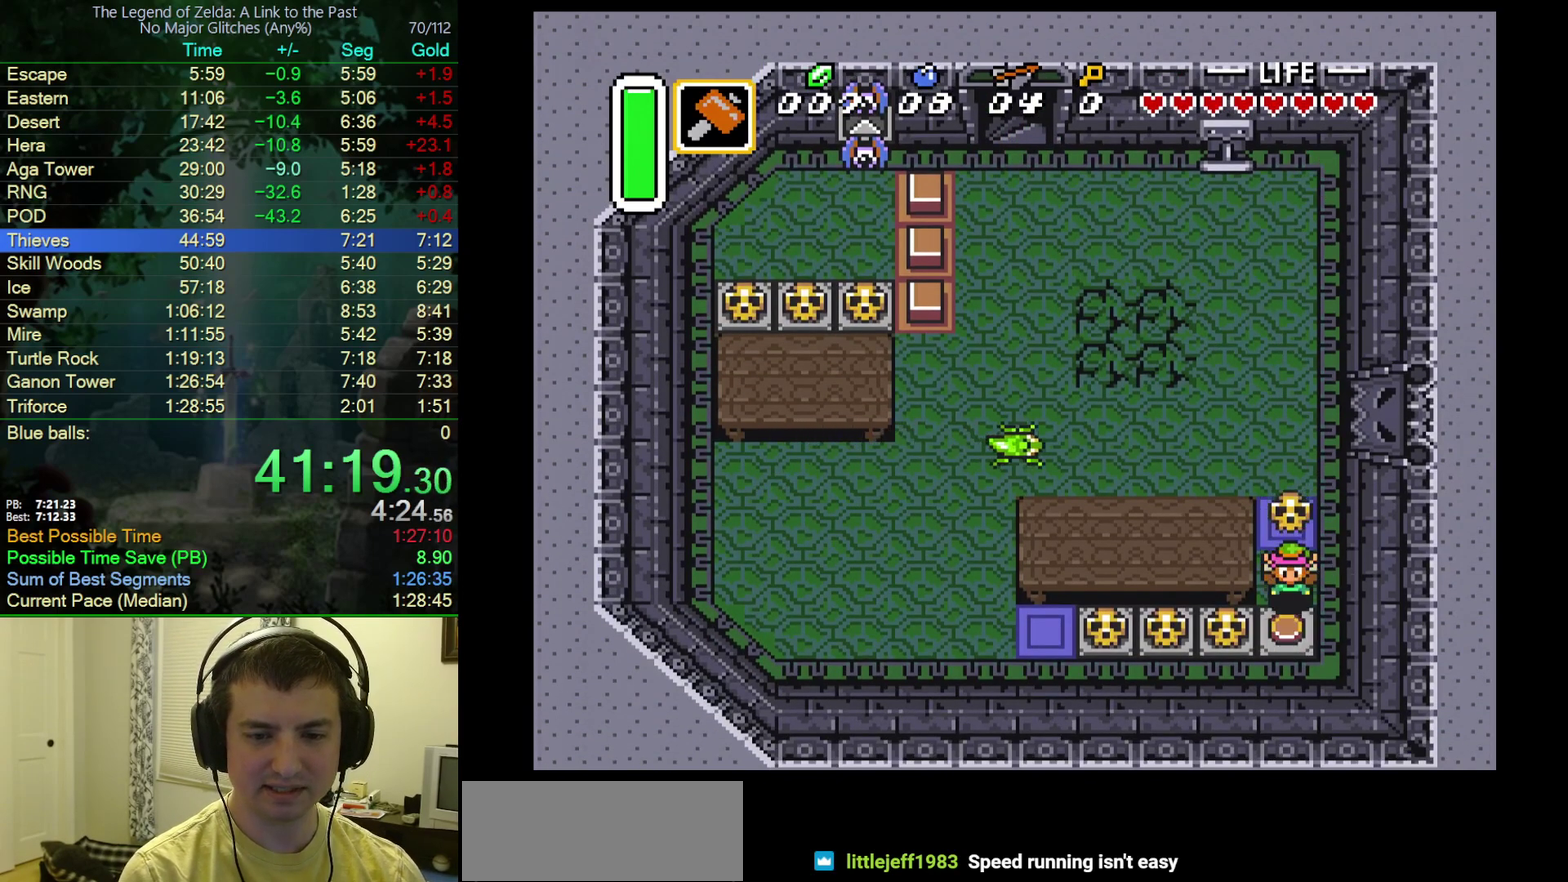
{"buttons": ["DPAD_UP"], "events": [[117, "DPAD_DOWN", "up"], [183, "DPAD_UP", "down"]]}
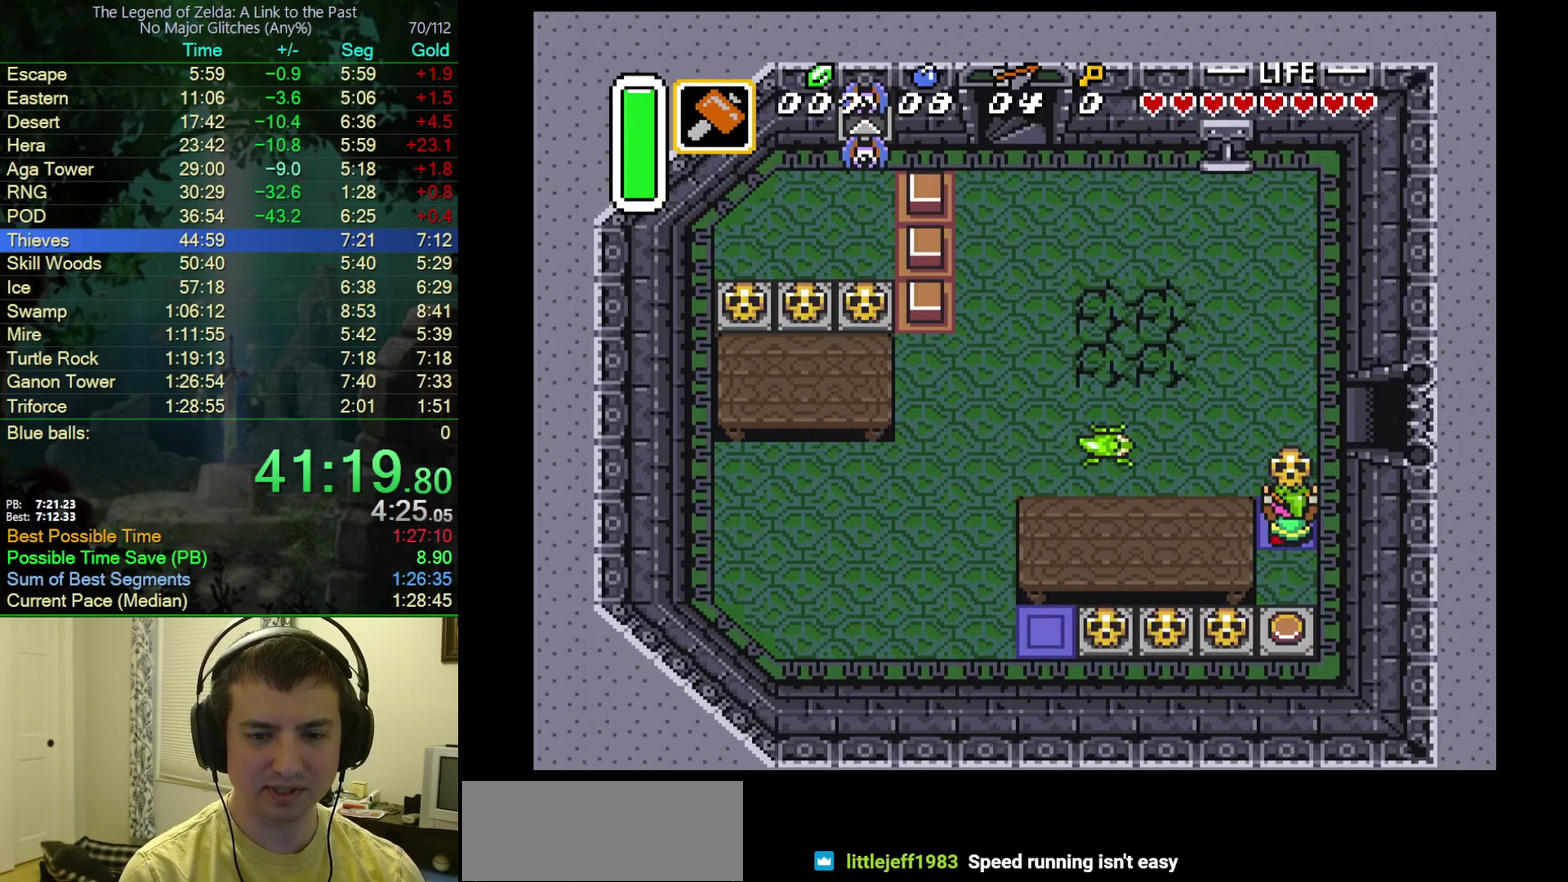
{"buttons": ["DPAD_UP"], "events": [[17, "DPAD_LEFT", "down"], [50, "DPAD_UP", "up"], [83, "A", "down"], [117, "DPAD_LEFT", "up"], [217, "A", "up"], [383, "DPAD_UP", "down"]]}
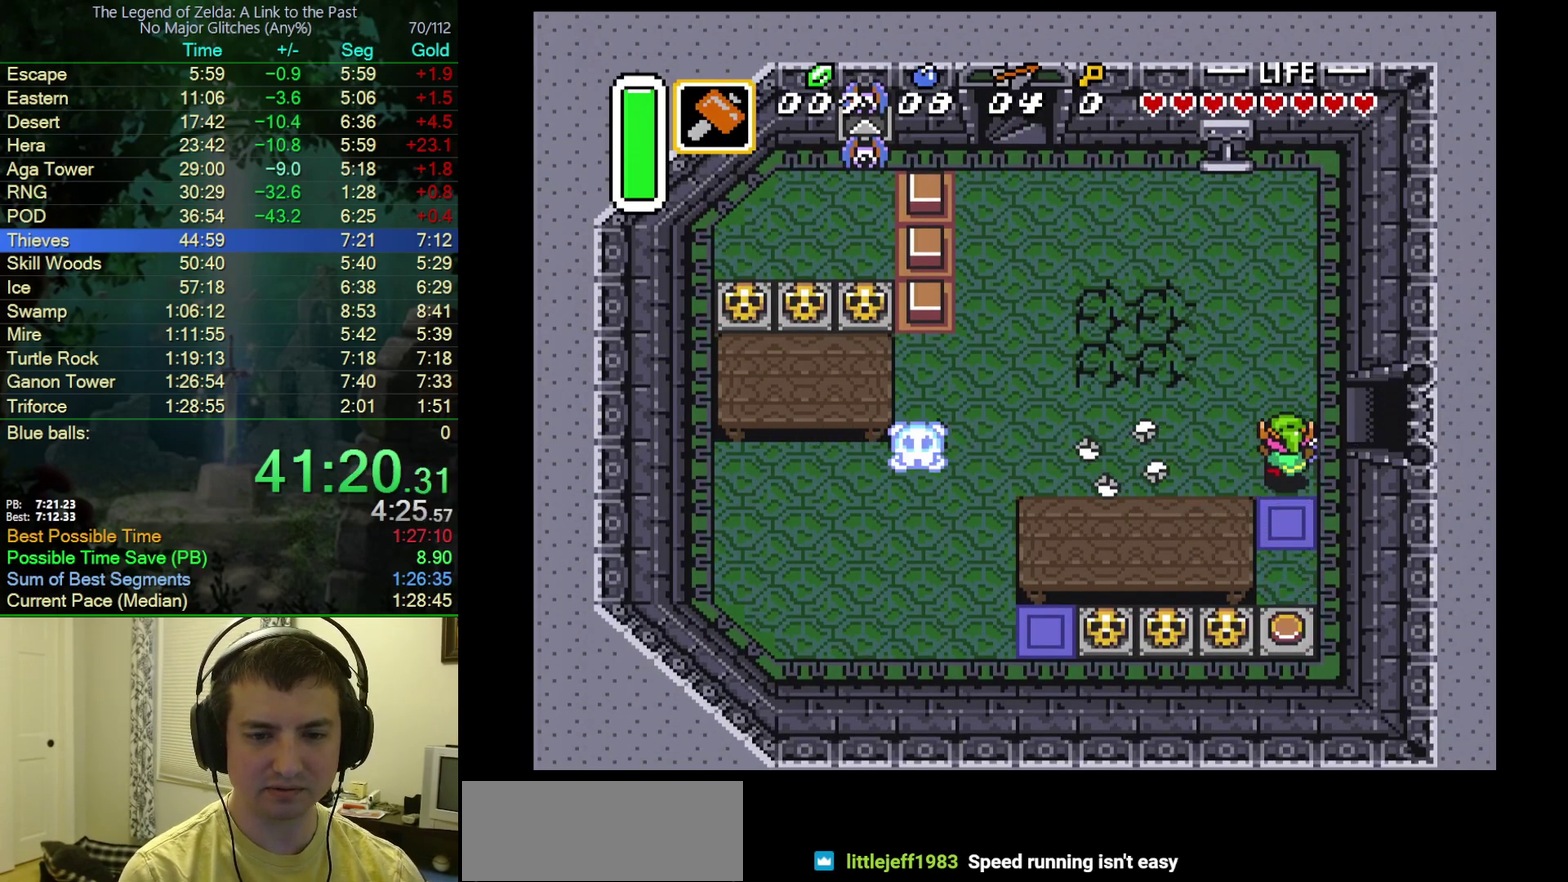
{"buttons": ["DPAD_RIGHT"], "events": [[83, "DPAD_RIGHT", "down"], [183, "DPAD_UP", "up"]]}
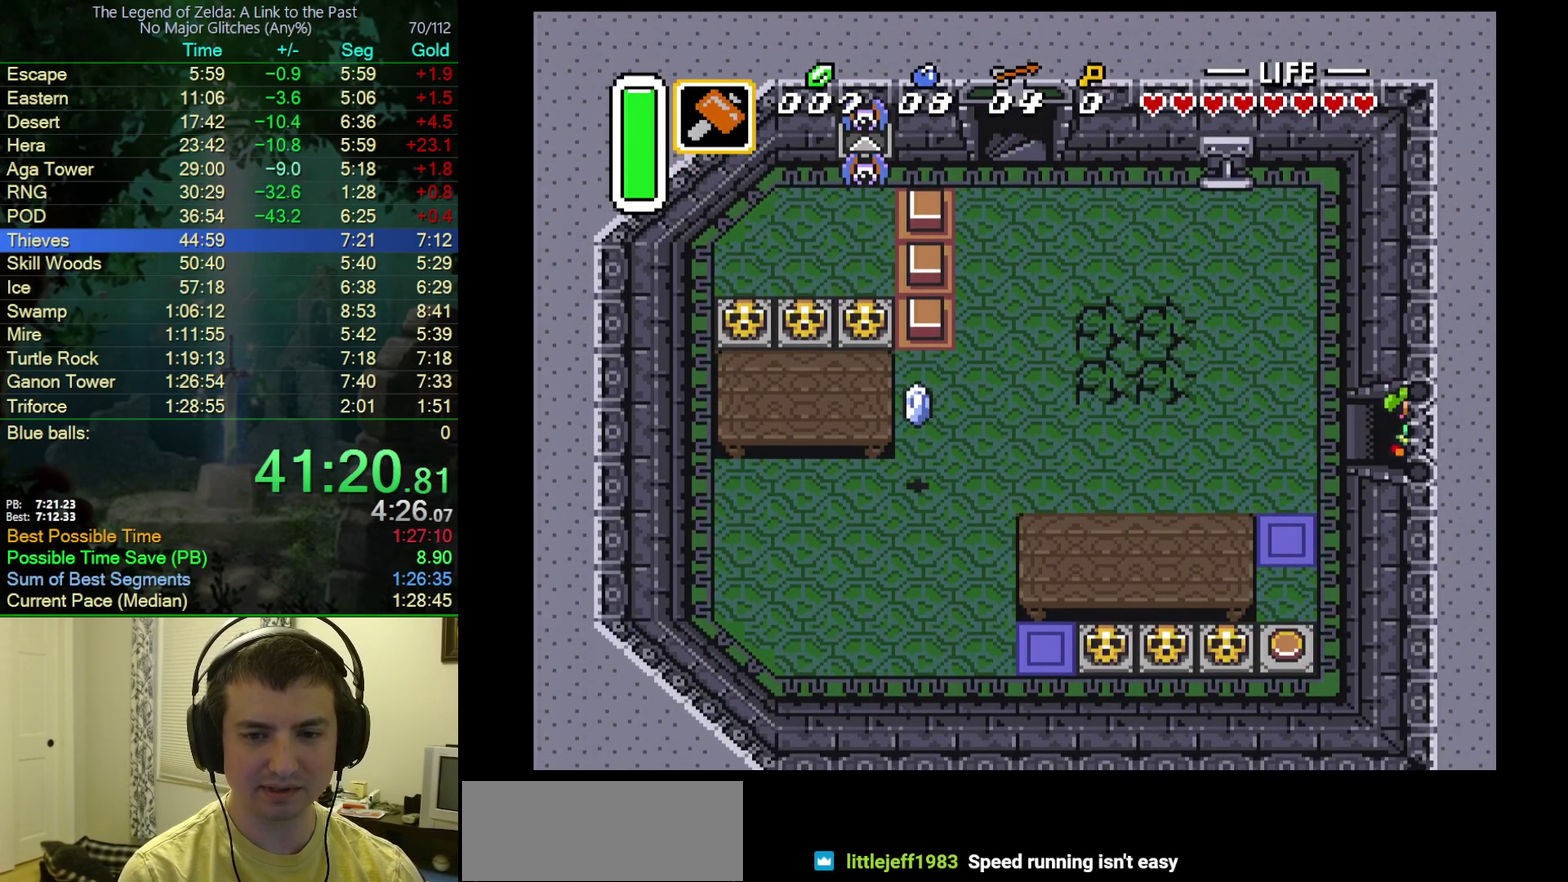
{"buttons": [], "events": [[400, "DPAD_RIGHT", "up"]]}
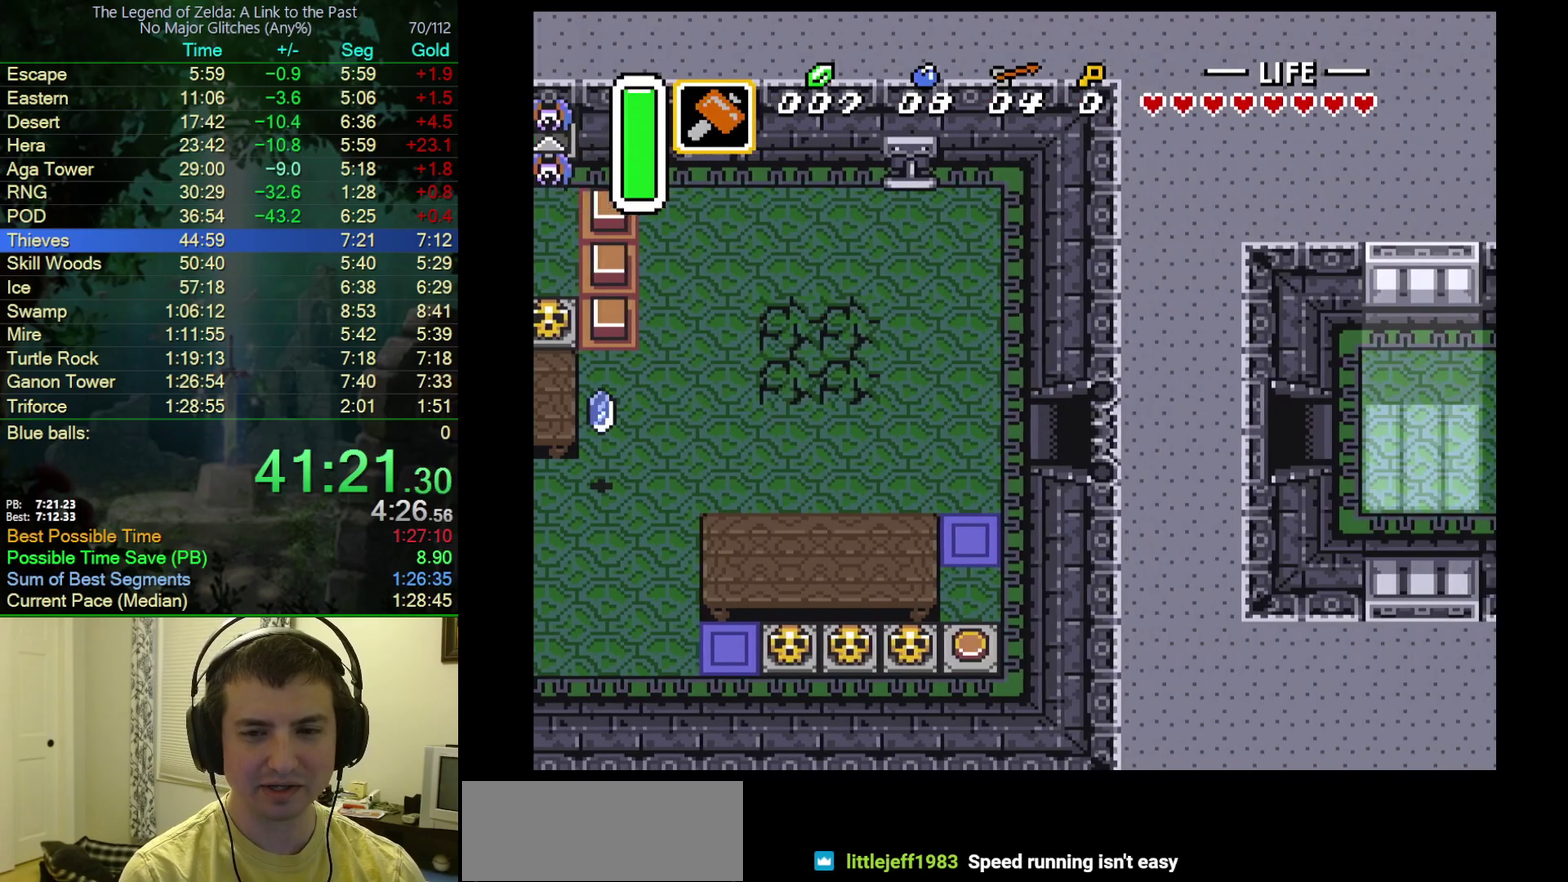
{"buttons": ["DPAD_RIGHT"], "events": [[50, "DPAD_RIGHT", "down"]]}
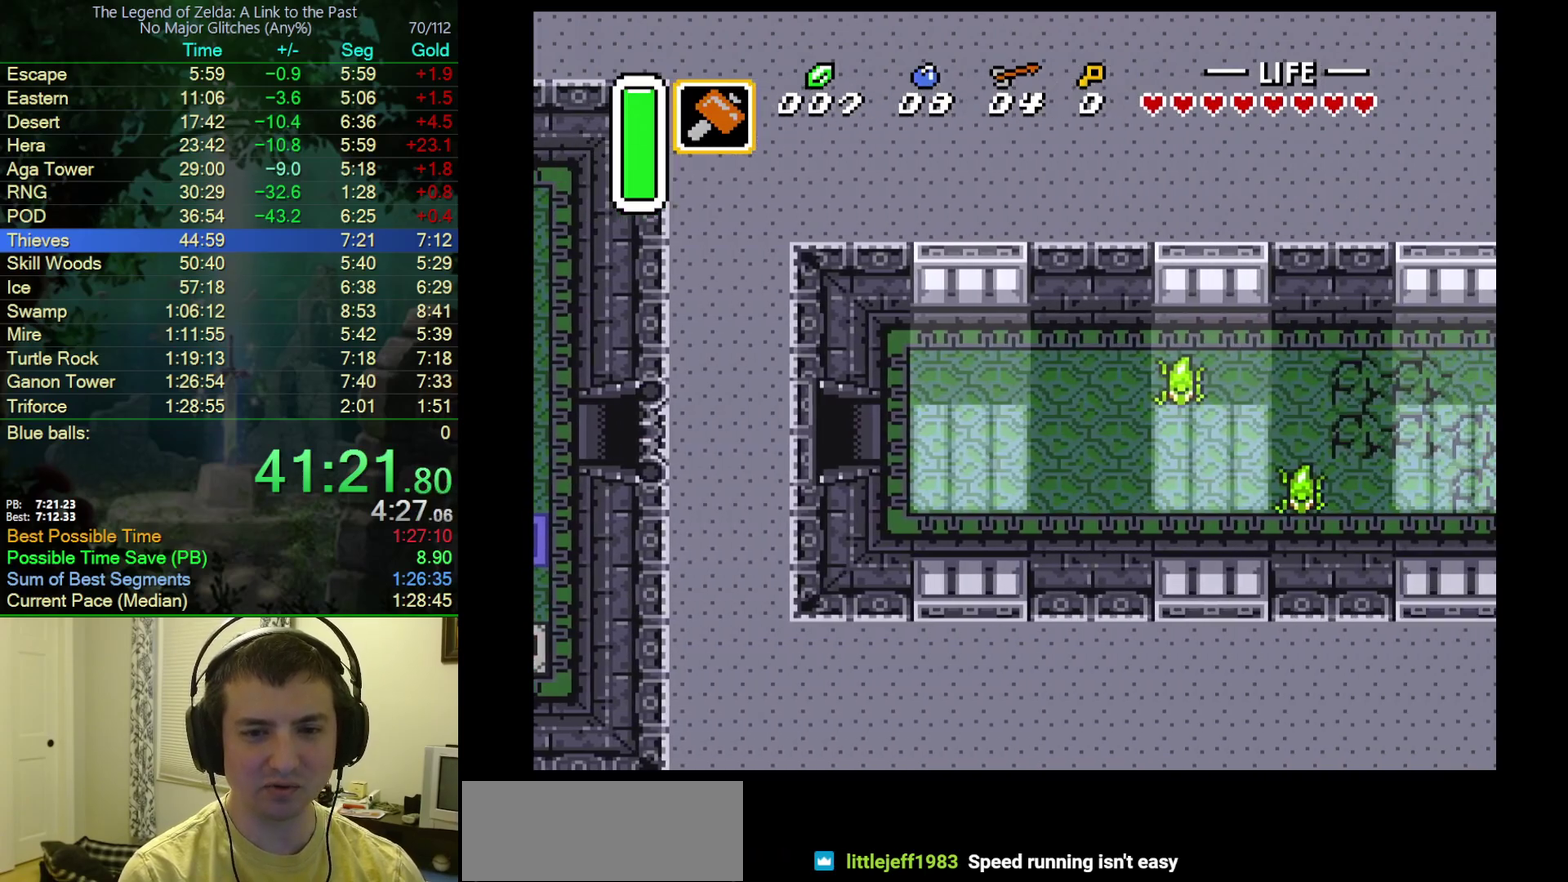
{"buttons": ["DPAD_RIGHT"], "events": []}
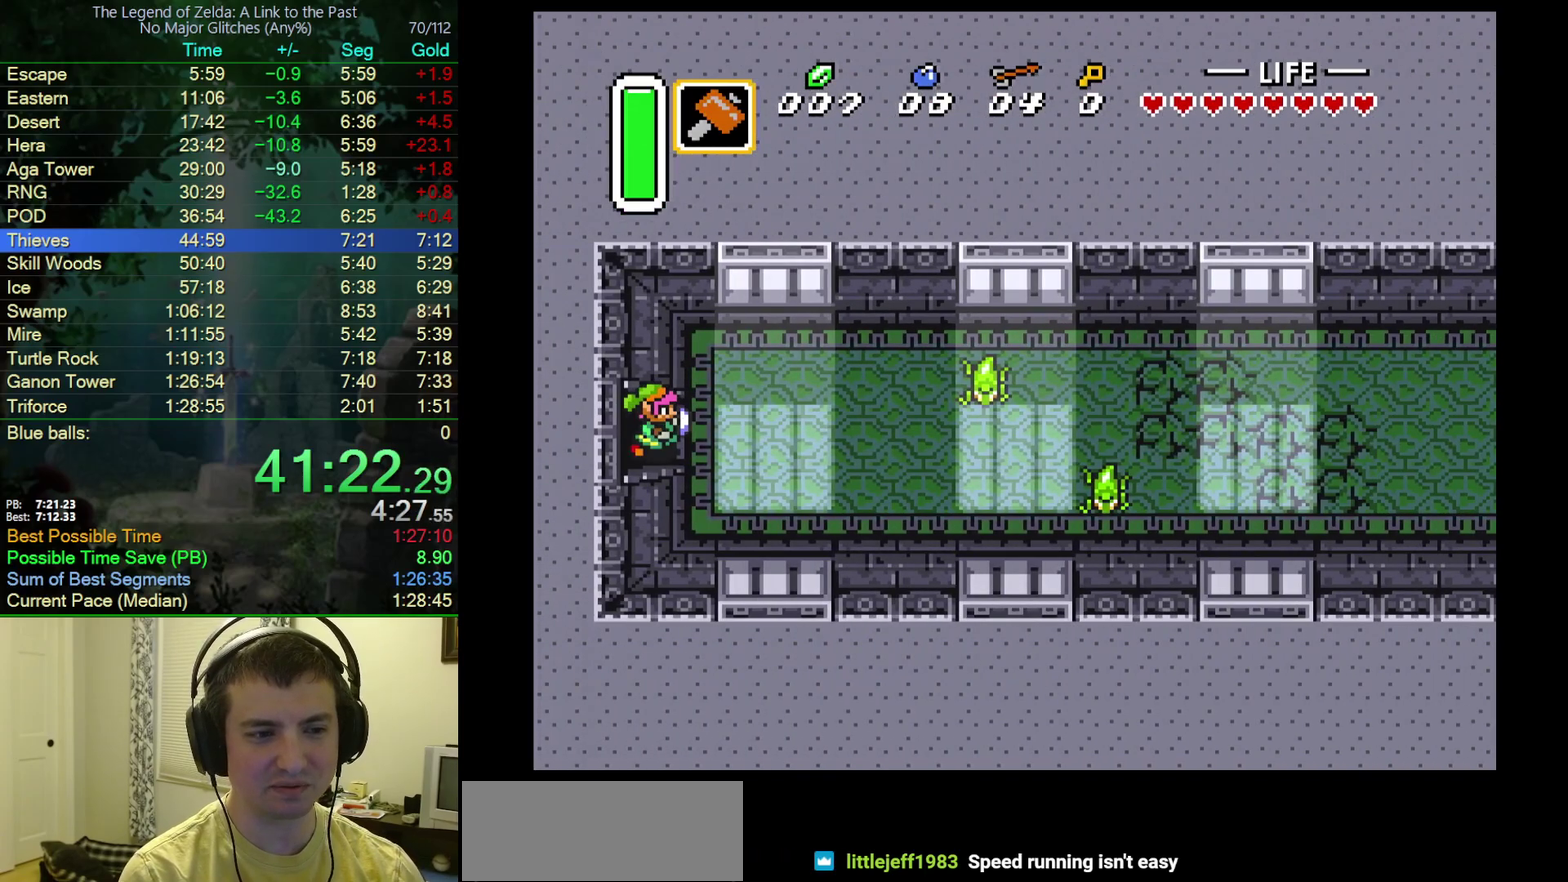
{"buttons": ["A"], "events": [[183, "A", "down"], [400, "DPAD_RIGHT", "up"]]}
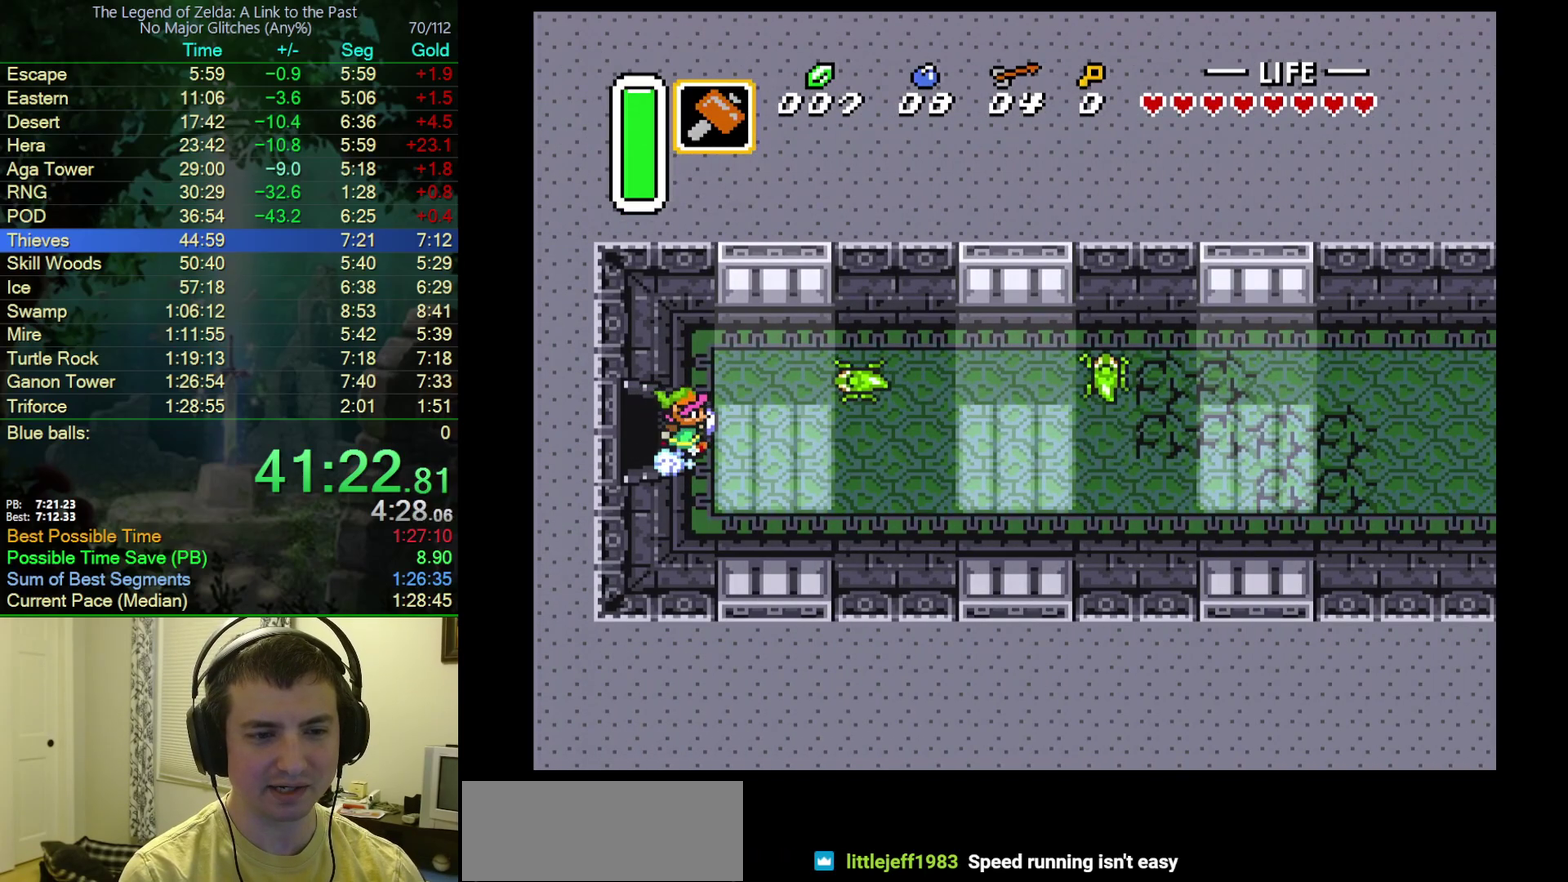
{"buttons": ["A"], "events": []}
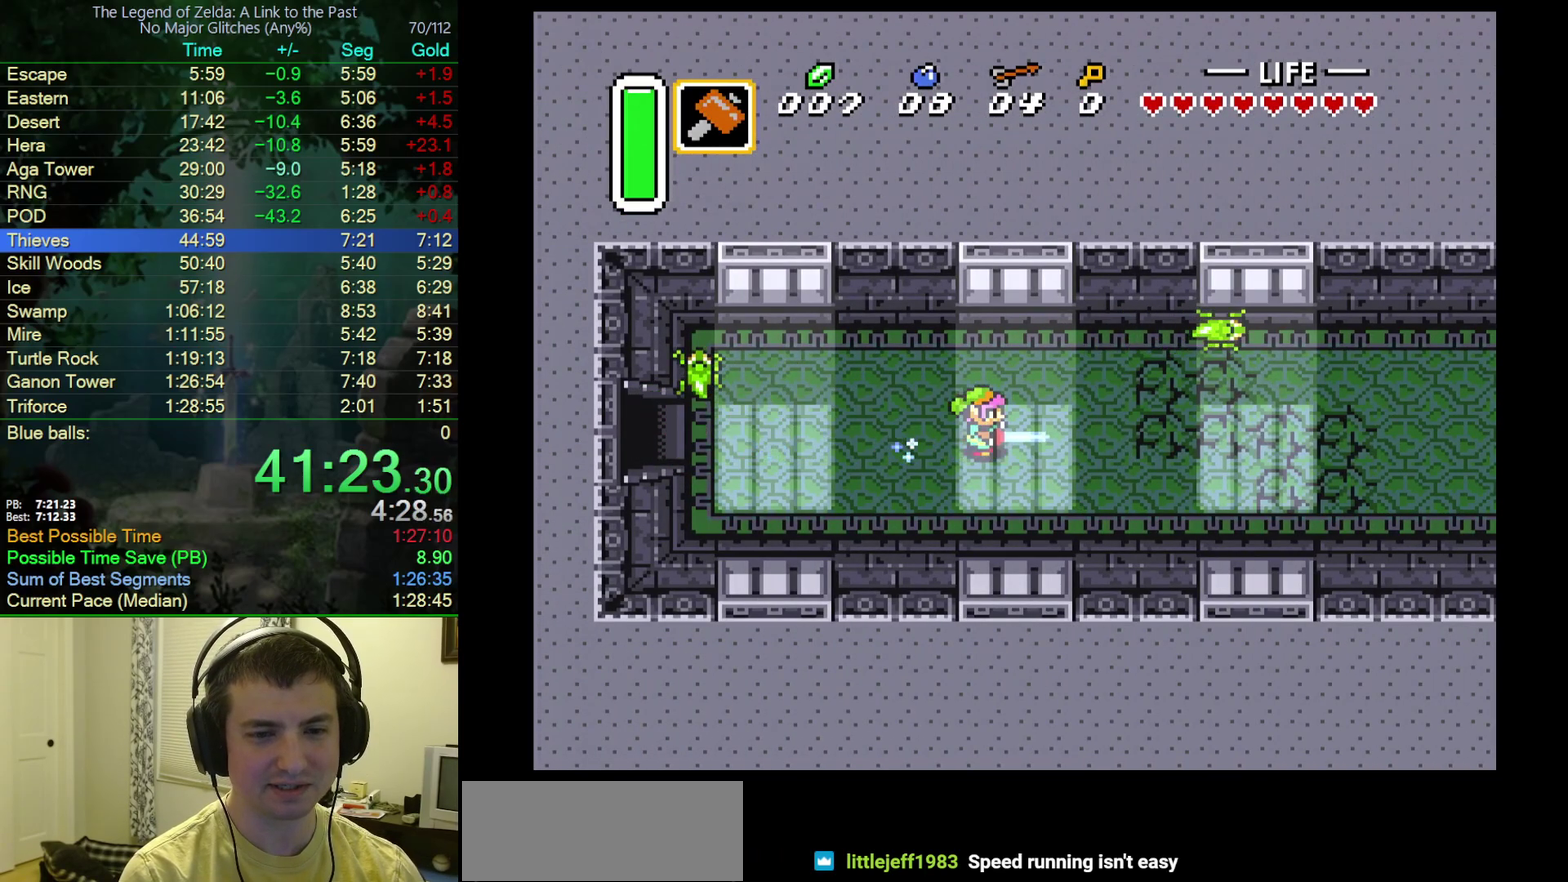
{"buttons": ["A"], "events": []}
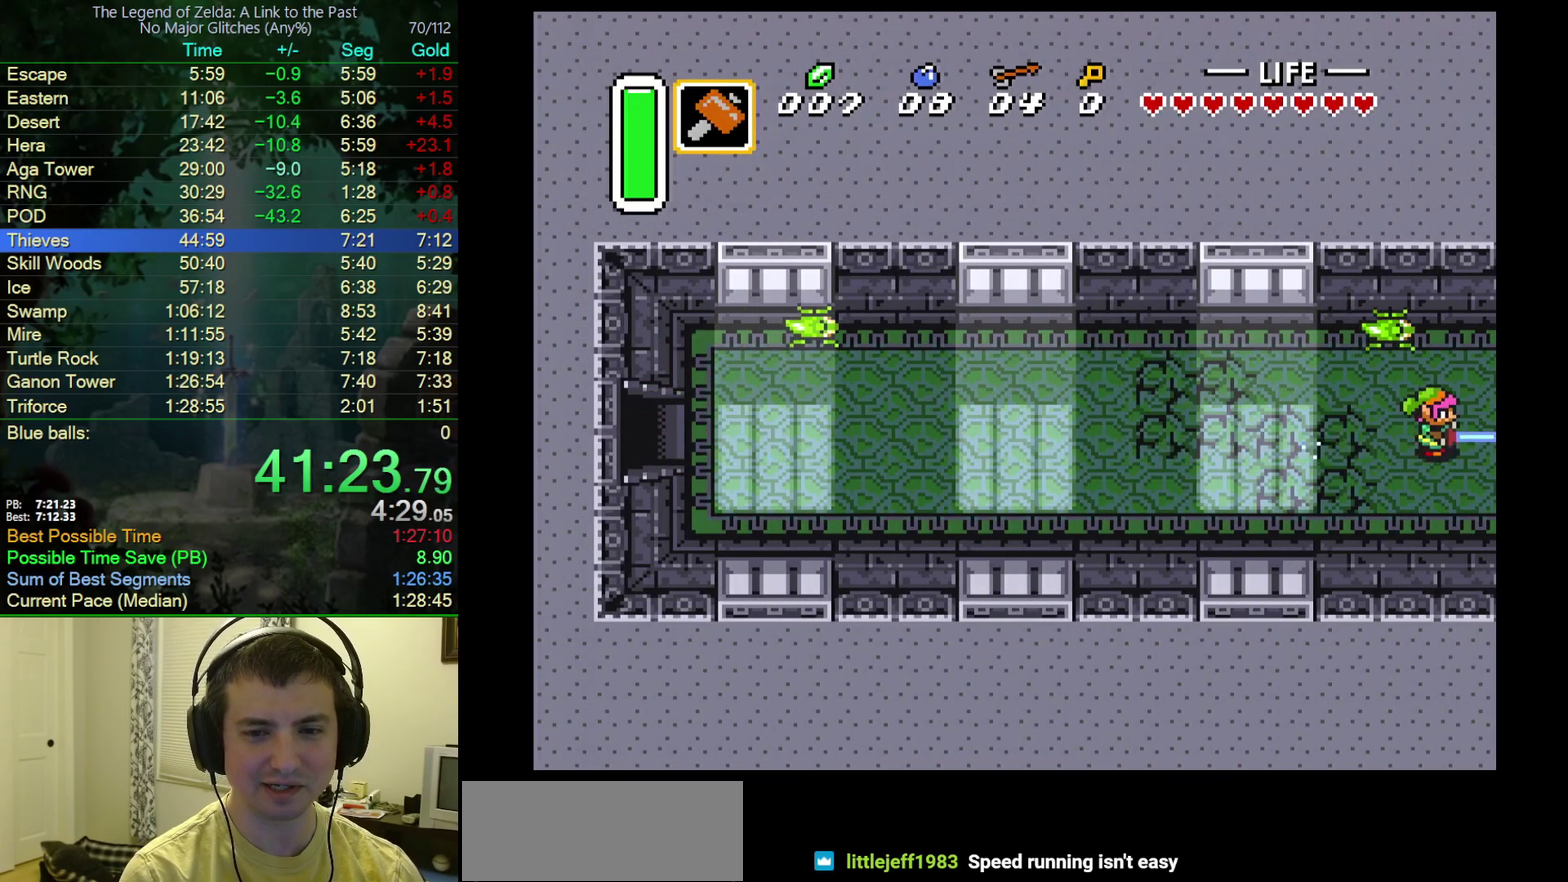
{"buttons": ["A", "DPAD_RIGHT"], "events": [[383, "DPAD_RIGHT", "down"]]}
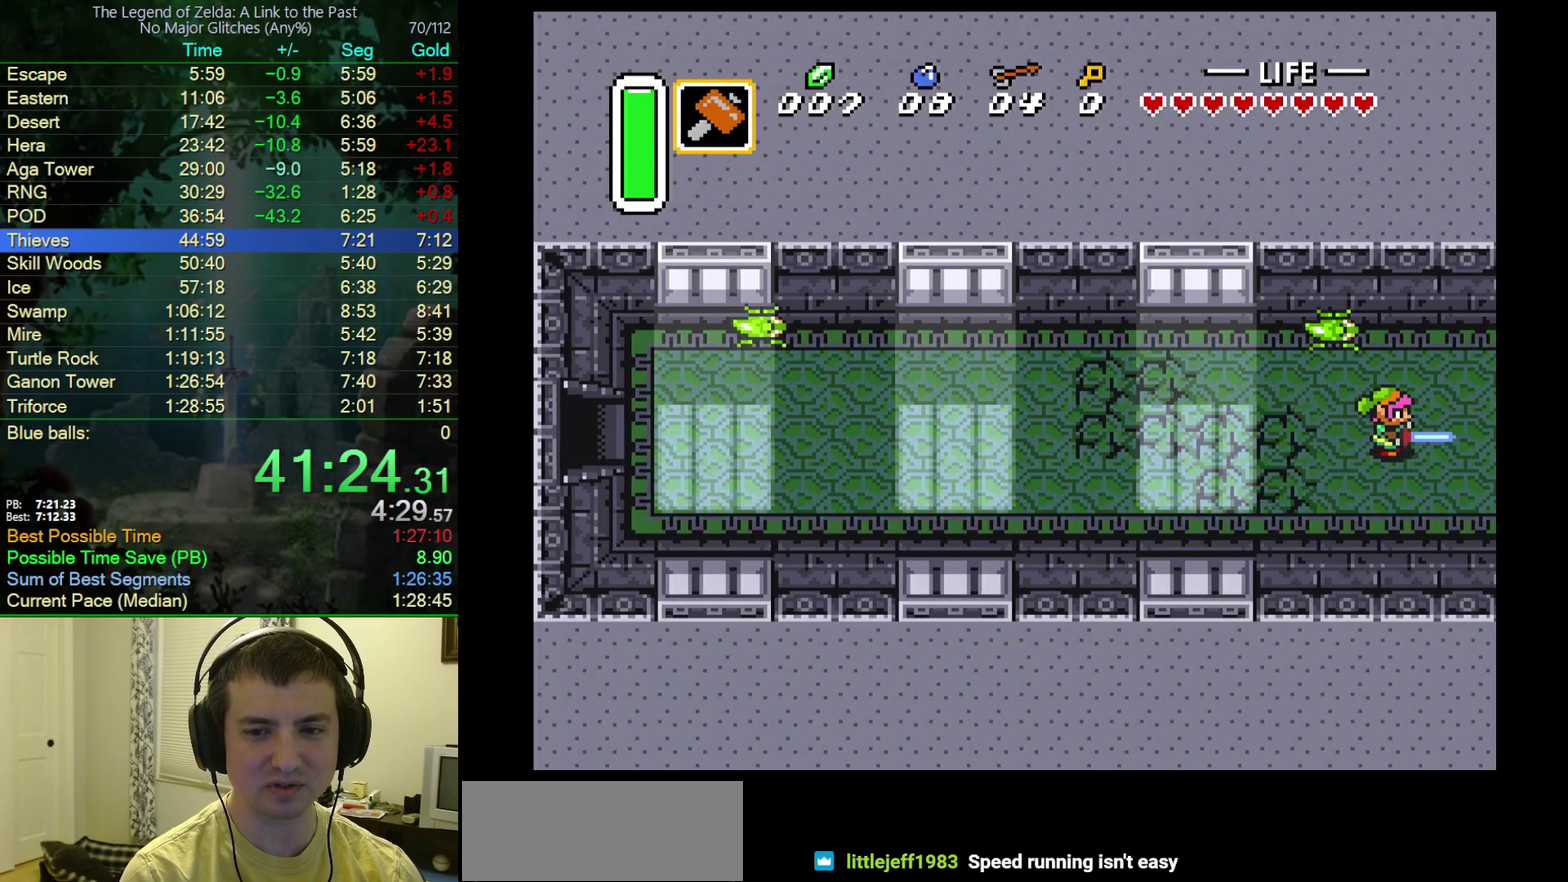
{"buttons": ["DPAD_RIGHT"], "events": [[33, "A", "up"]]}
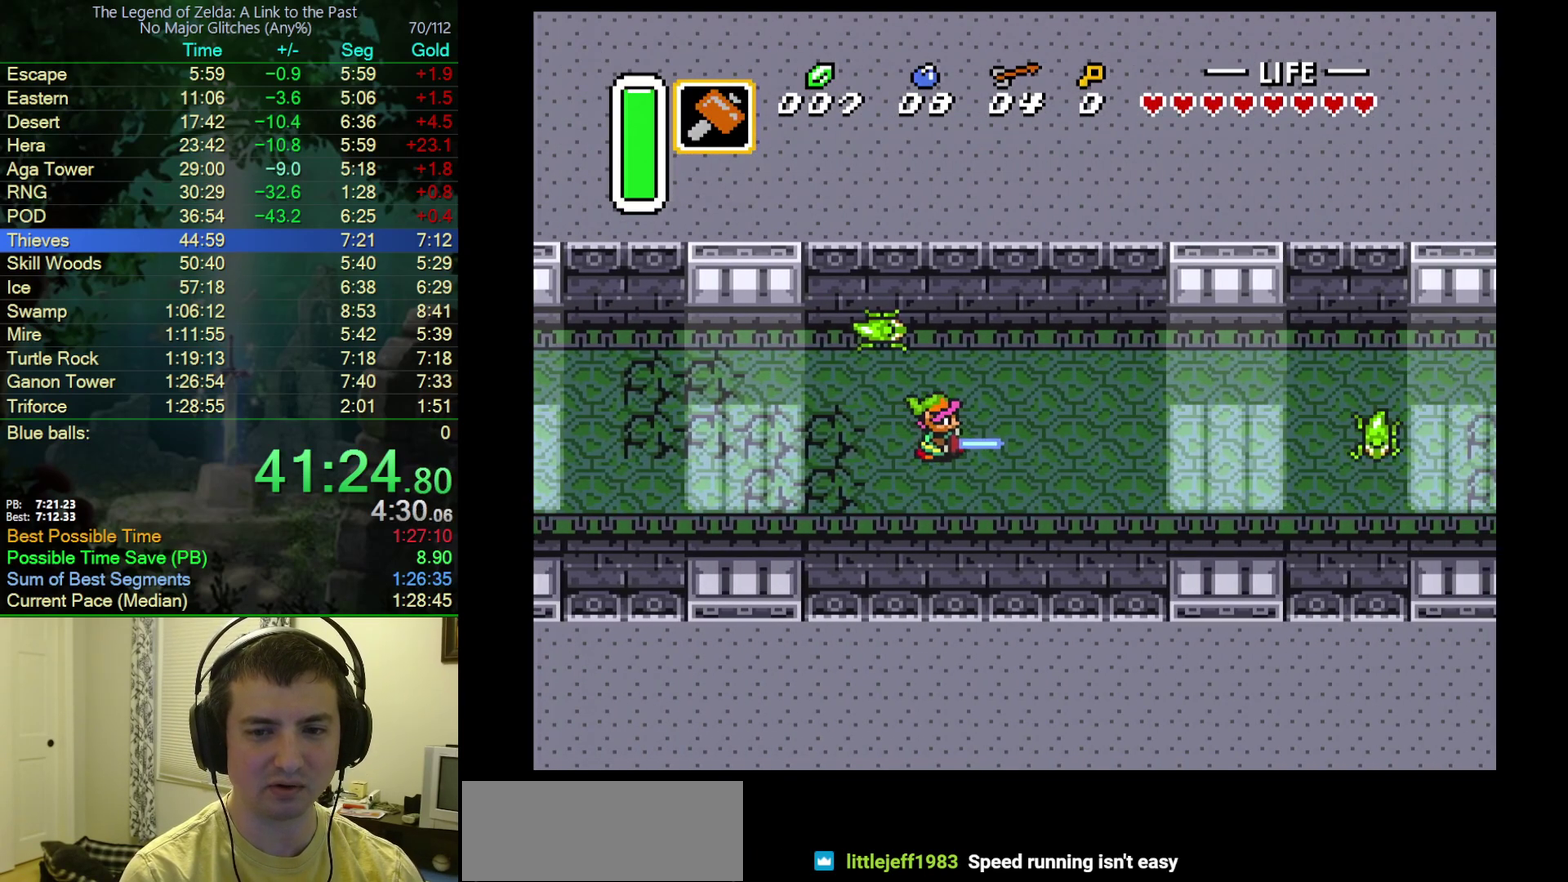
{"buttons": ["DPAD_RIGHT"], "events": []}
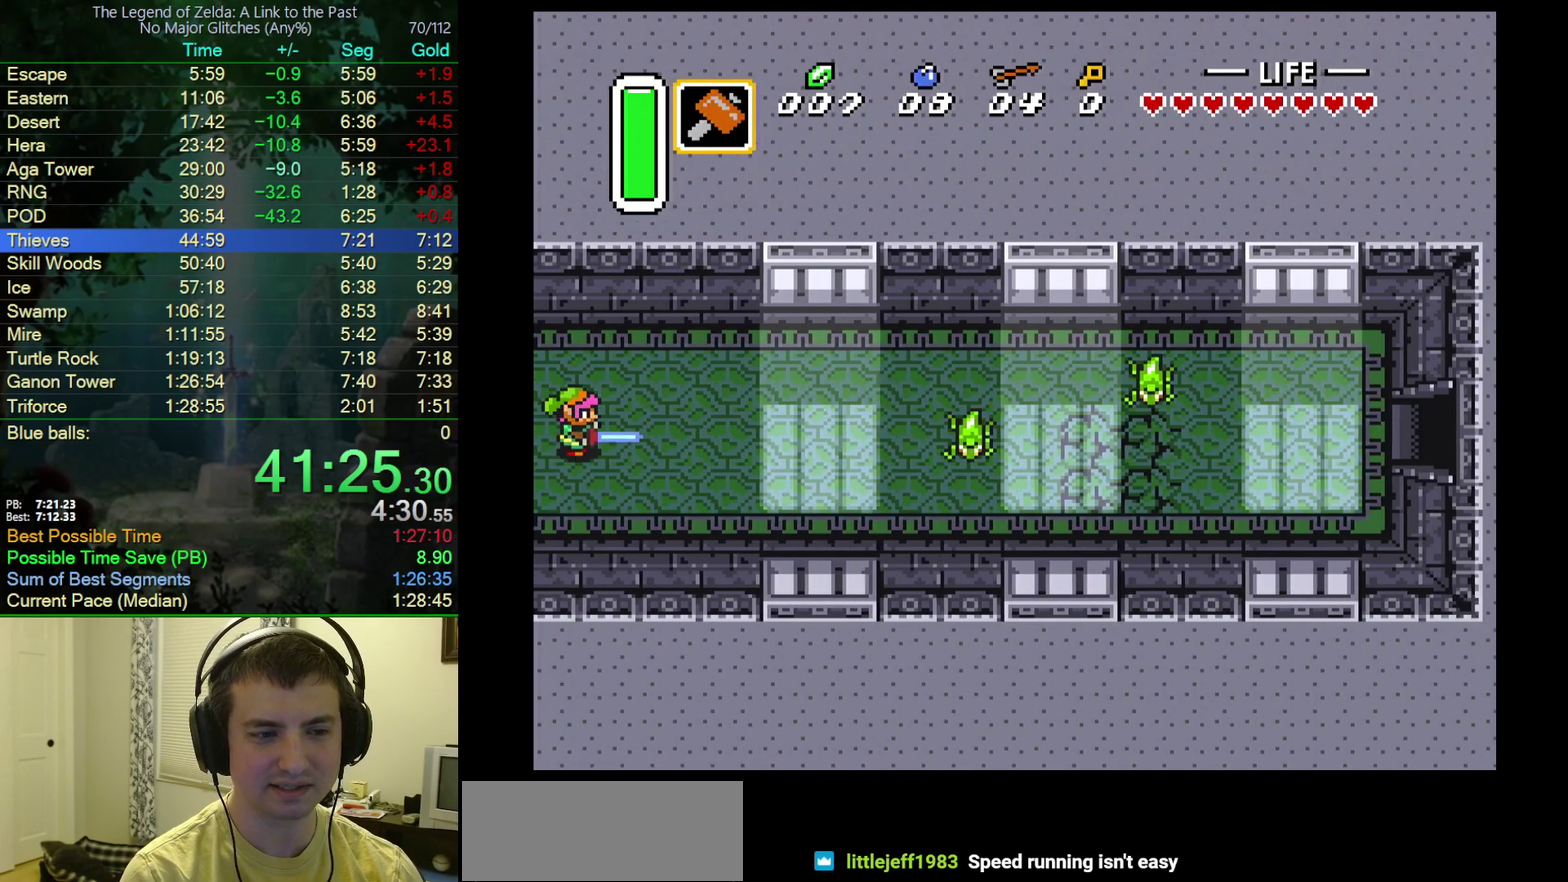
{"buttons": ["A", "DPAD_RIGHT"], "events": [[417, "A", "down"]]}
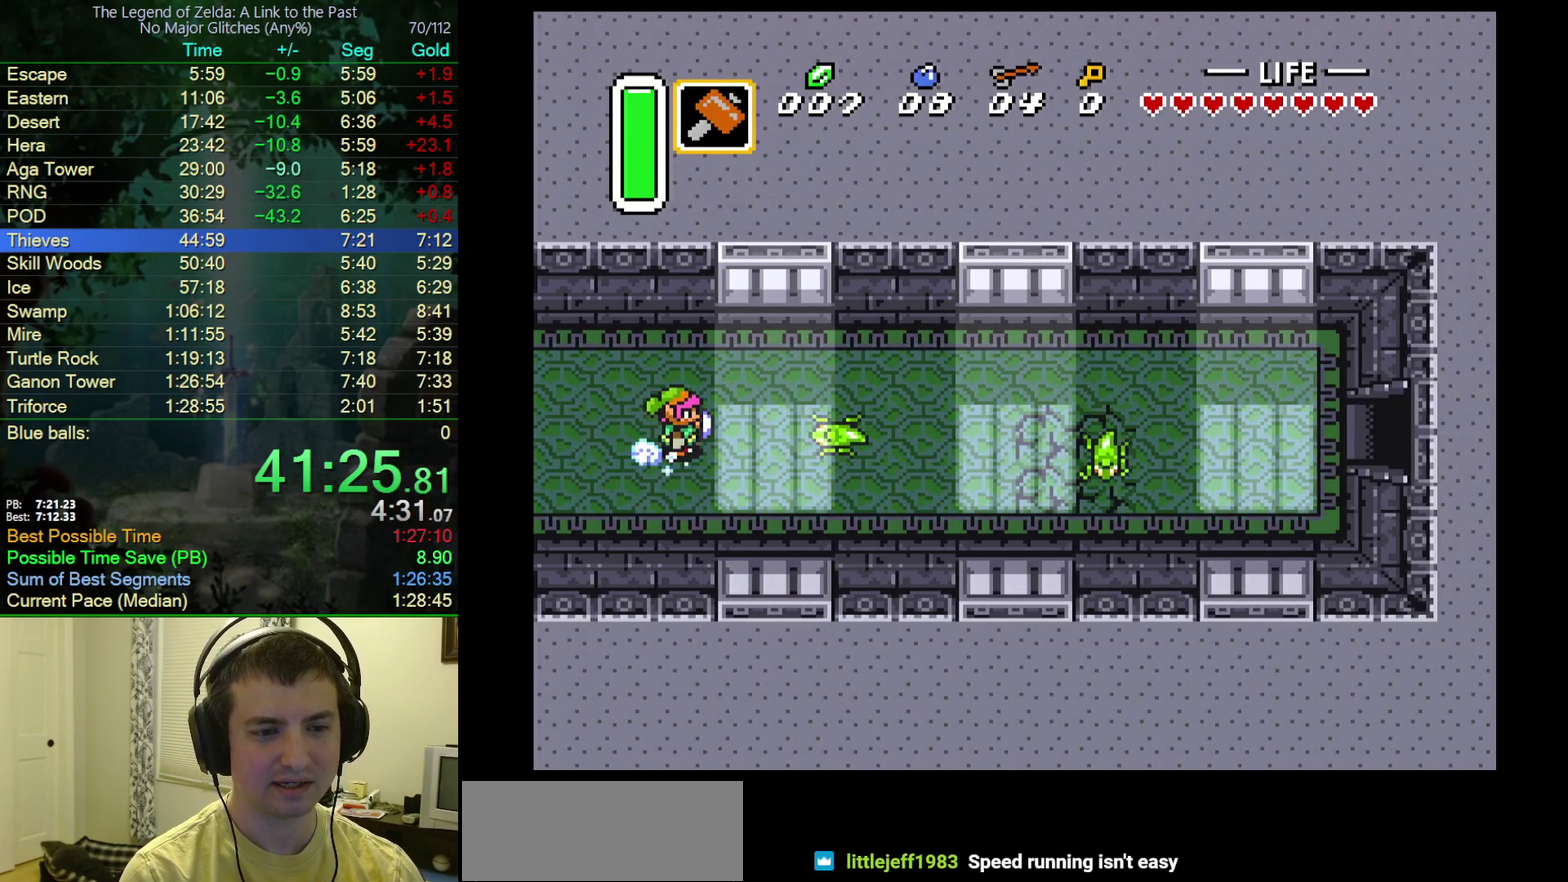
{"buttons": ["A"], "events": [[50, "DPAD_RIGHT", "up"]]}
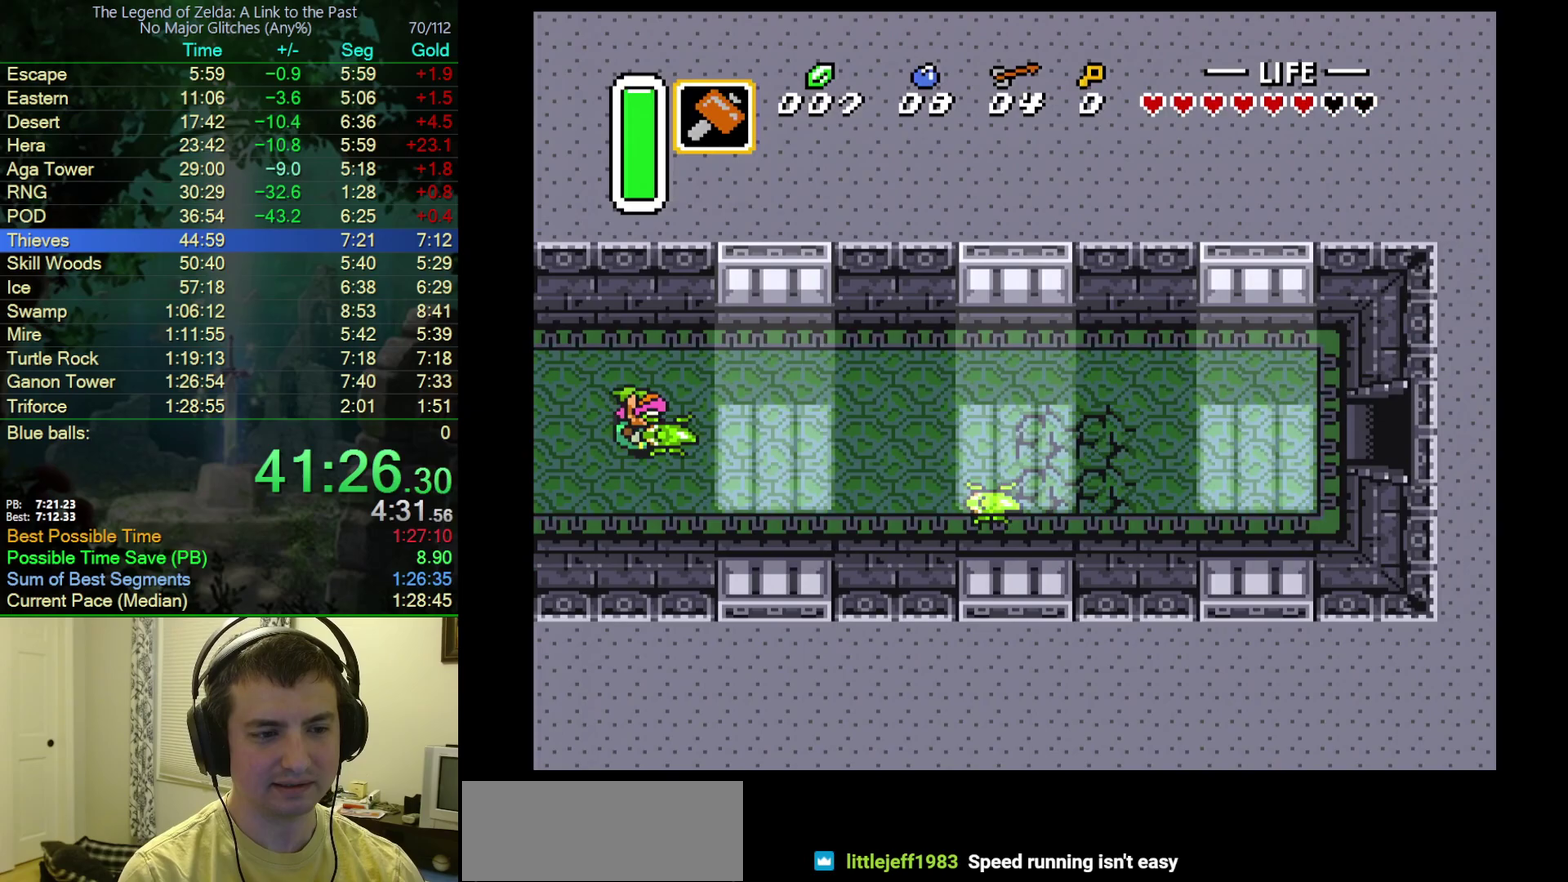
{"buttons": ["DPAD_RIGHT"], "events": [[200, "DPAD_RIGHT", "down"], [250, "A", "up"]]}
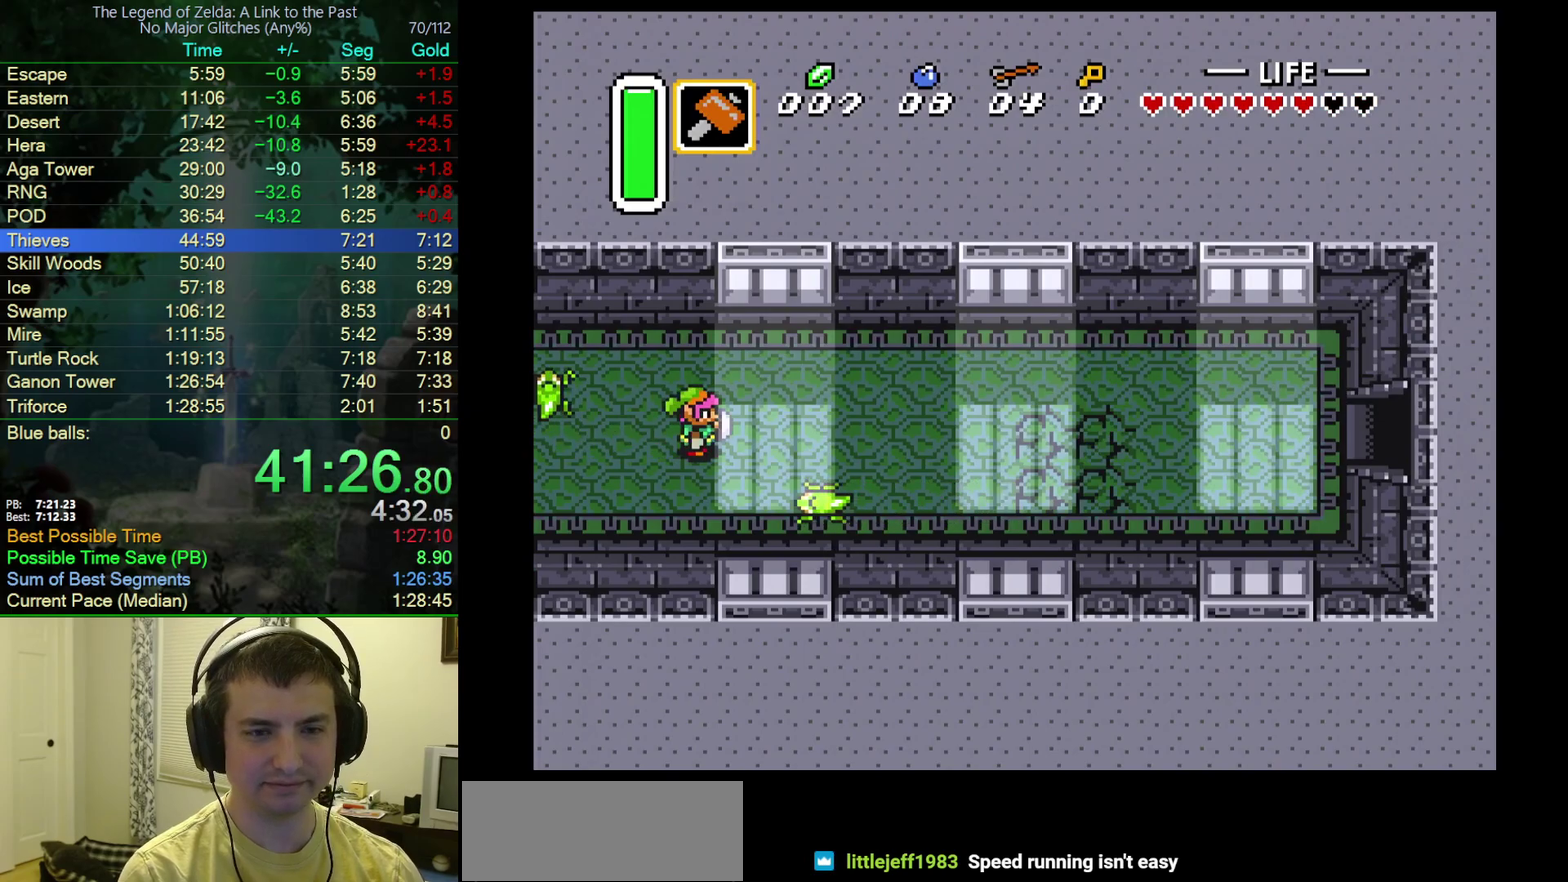
{"buttons": ["A", "DPAD_RIGHT"], "events": [[417, "A", "down"]]}
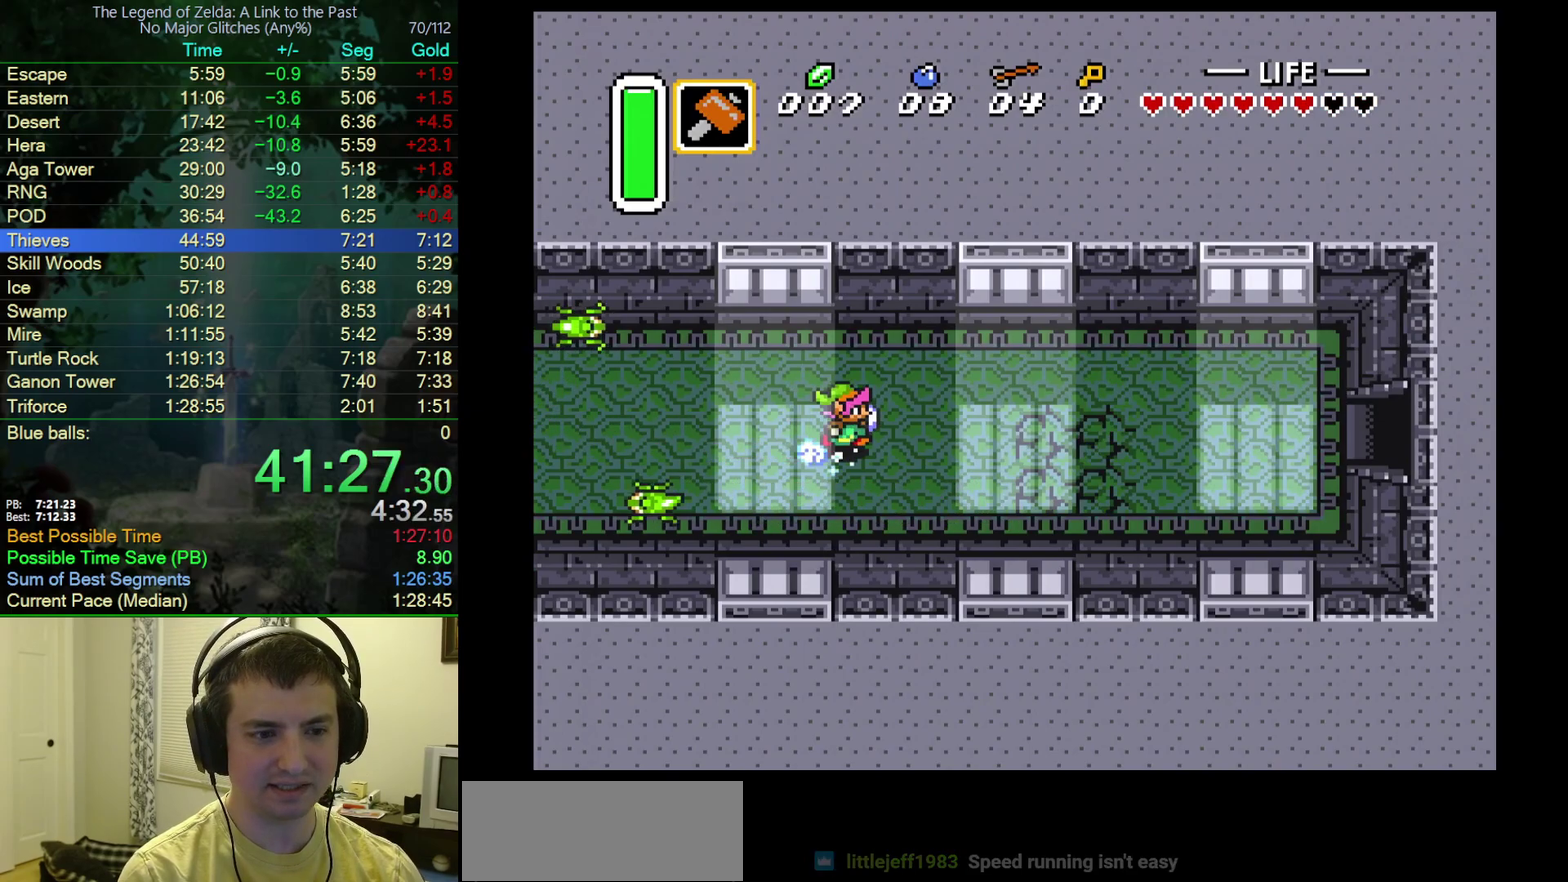
{"buttons": ["A"], "events": [[67, "DPAD_RIGHT", "up"]]}
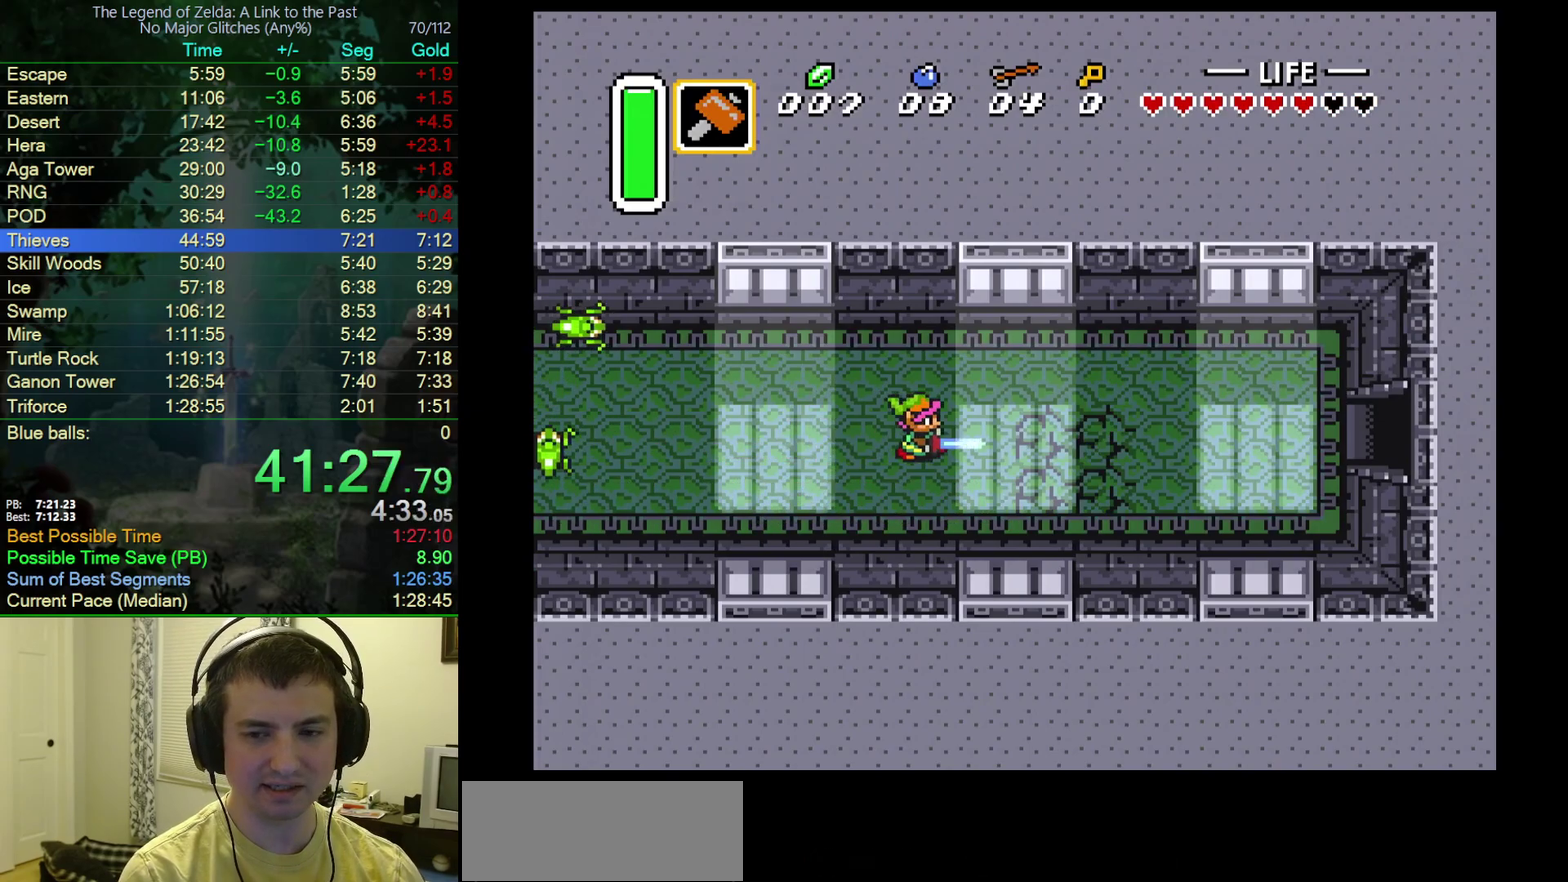
{"buttons": ["A"], "events": []}
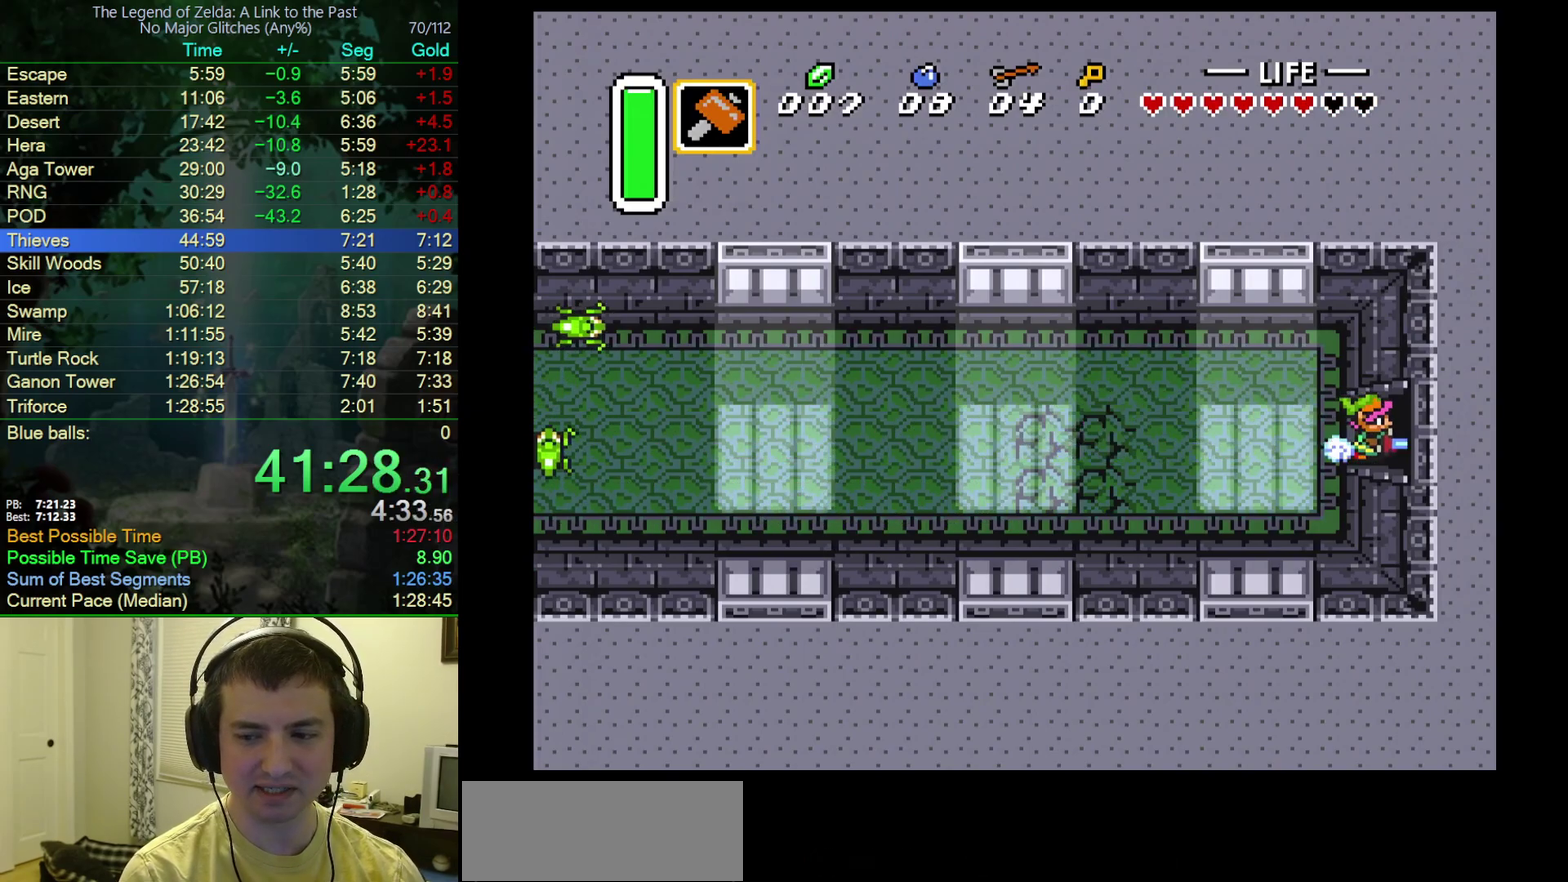
{"buttons": ["DPAD_RIGHT"], "events": [[283, "DPAD_RIGHT", "down"], [417, "A", "up"]]}
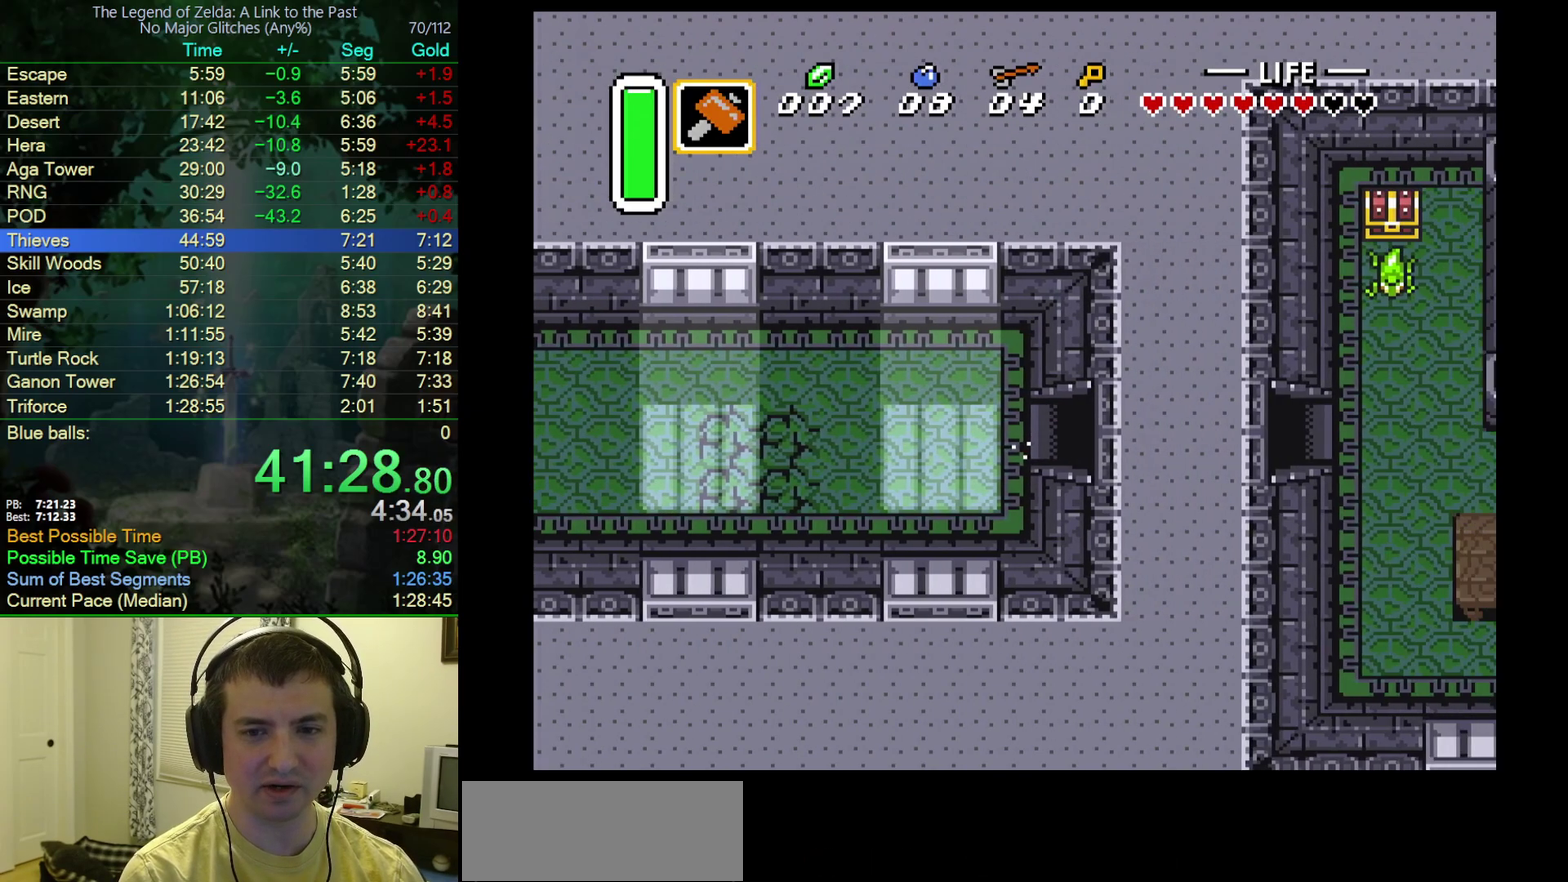
{"buttons": ["DPAD_RIGHT"], "events": []}
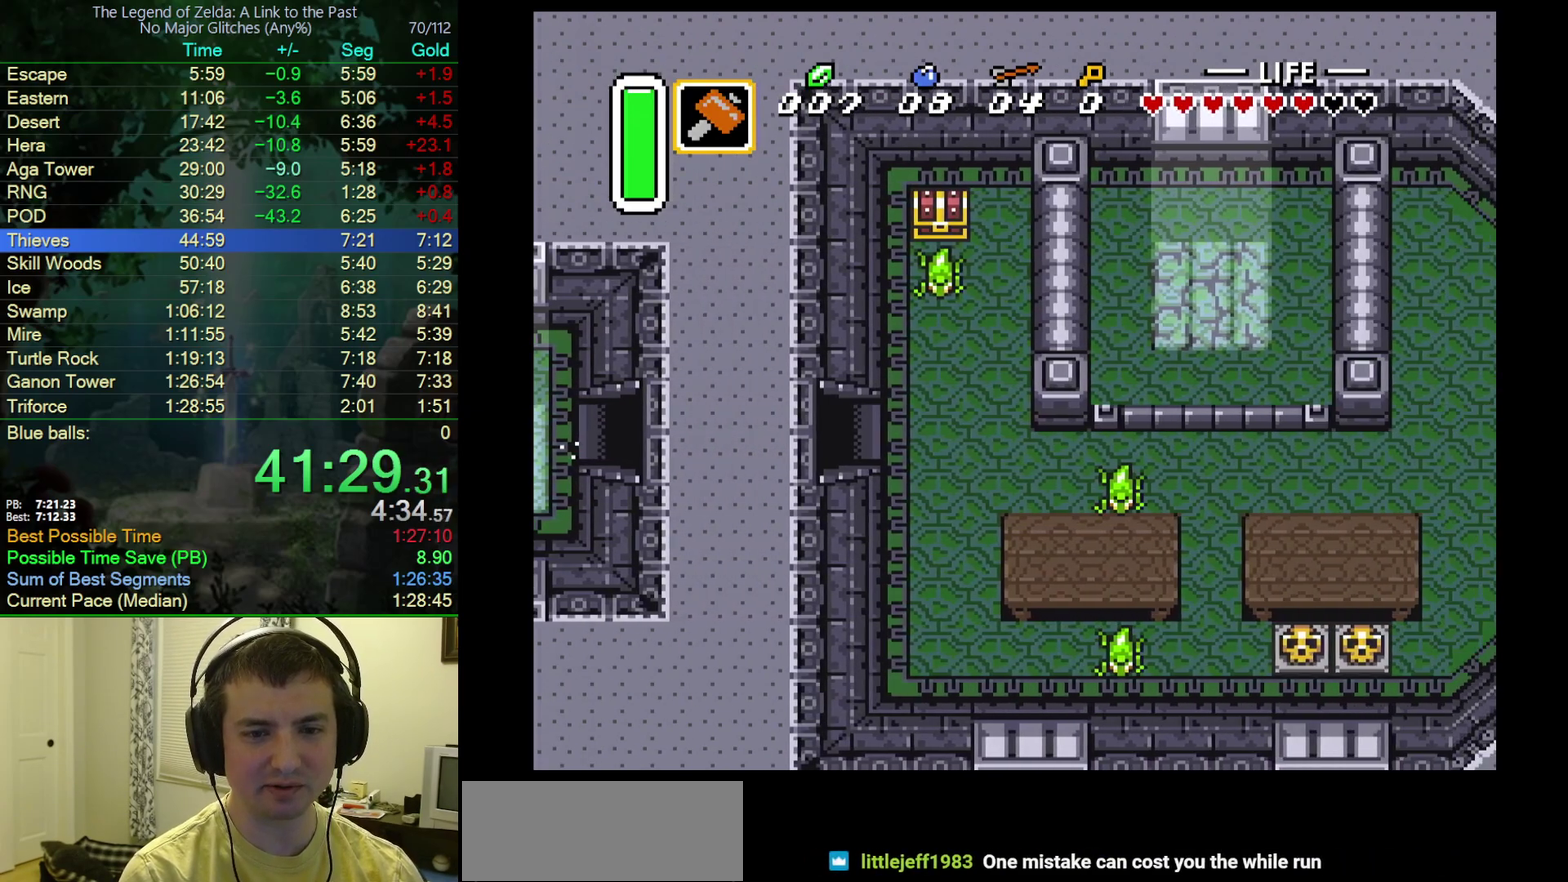
{"buttons": ["DPAD_RIGHT"], "events": []}